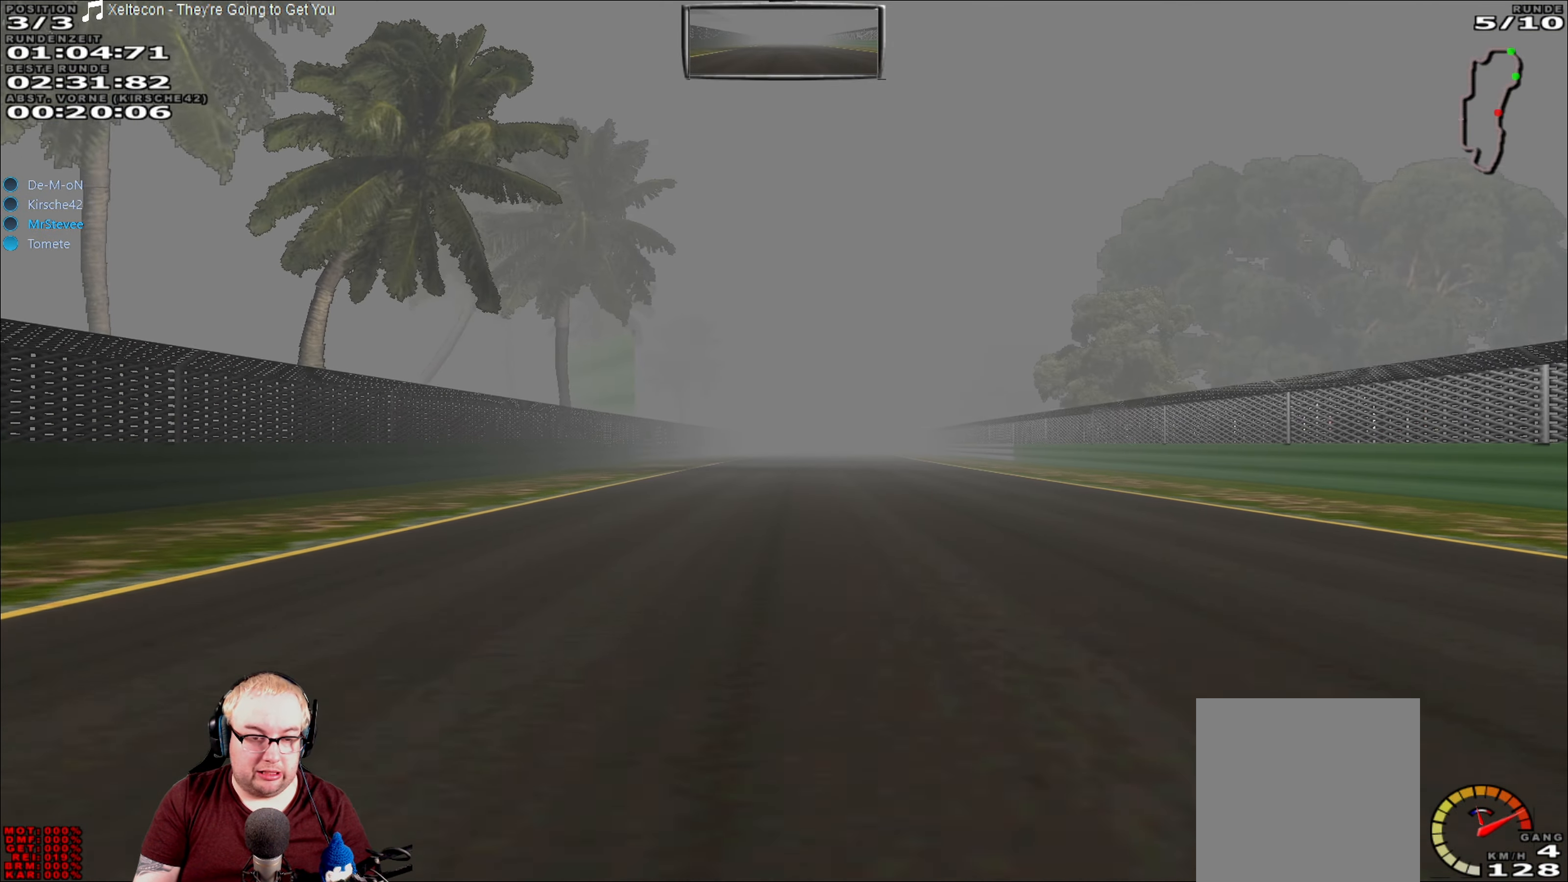
Gameplay with a controller (Xbox layout); each line is a JSON object with the inputs held at the frame after it. "events" lists button and stick changes between this image and that frame as [ms after this image, input, new state], when the widget could be followed in between. Not read: L3 R3.
{"buttons": ["R2"], "left_stick": "center", "right_stick": "center", "events": []}
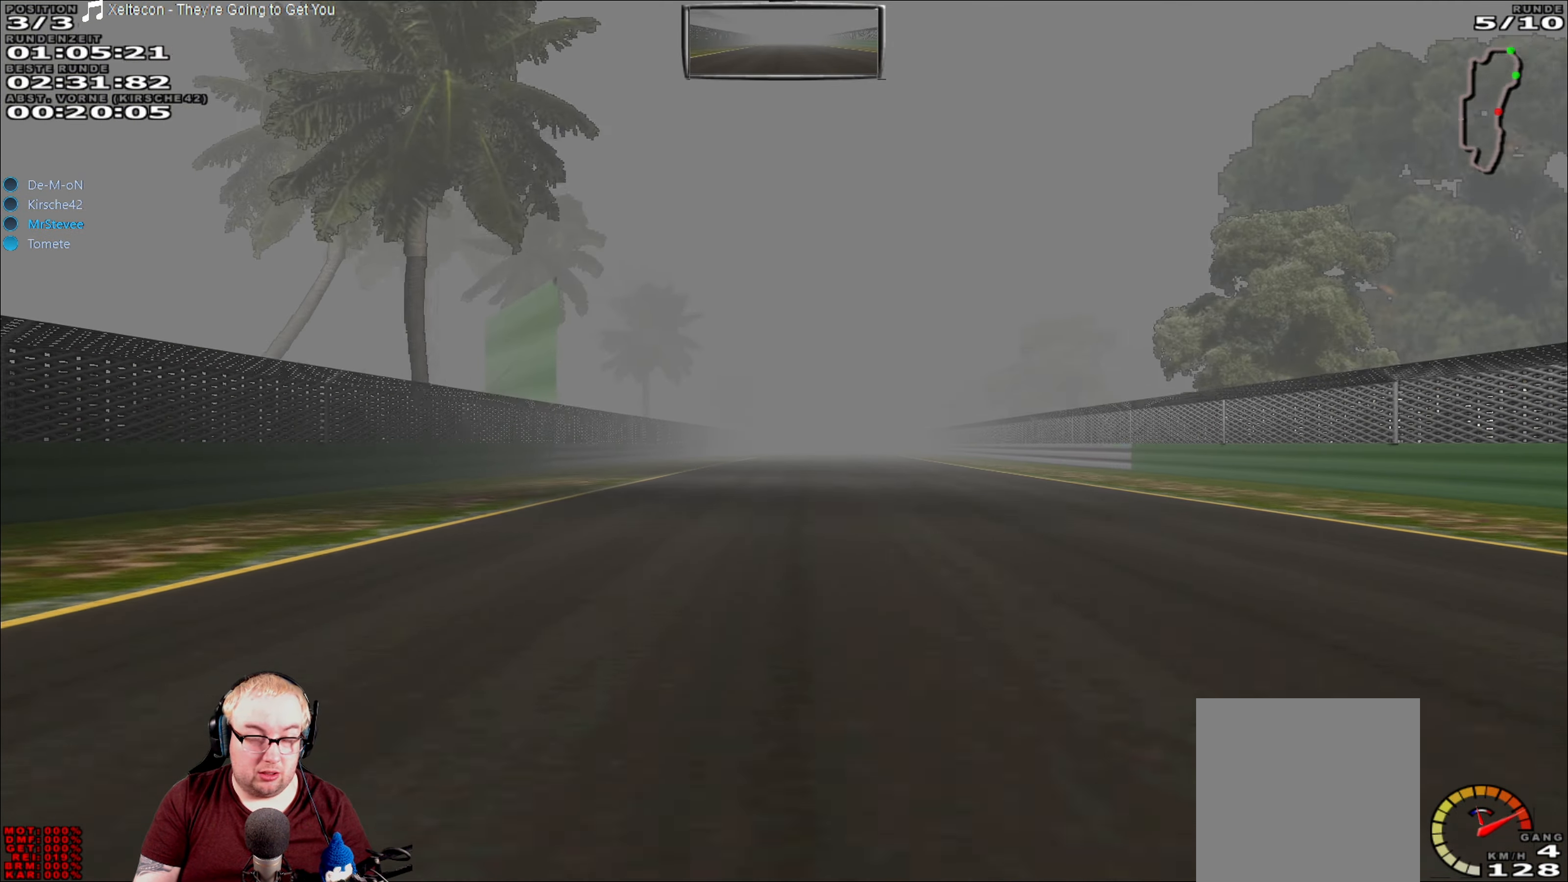
{"buttons": ["R2"], "left_stick": "center", "right_stick": "center", "events": []}
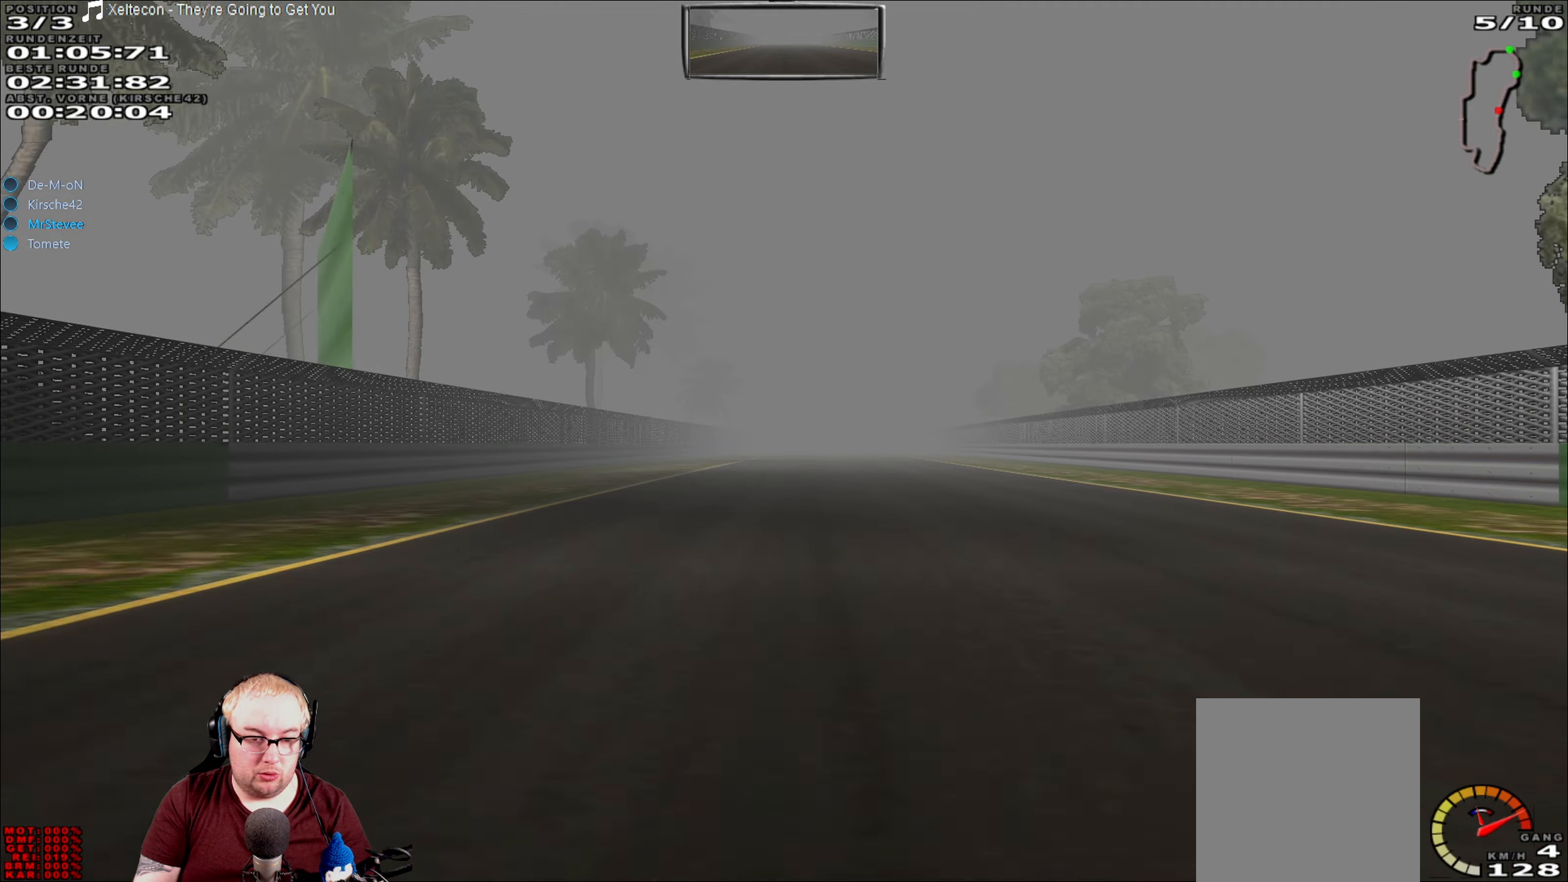
{"buttons": ["R2"], "left_stick": "center", "right_stick": "center", "events": []}
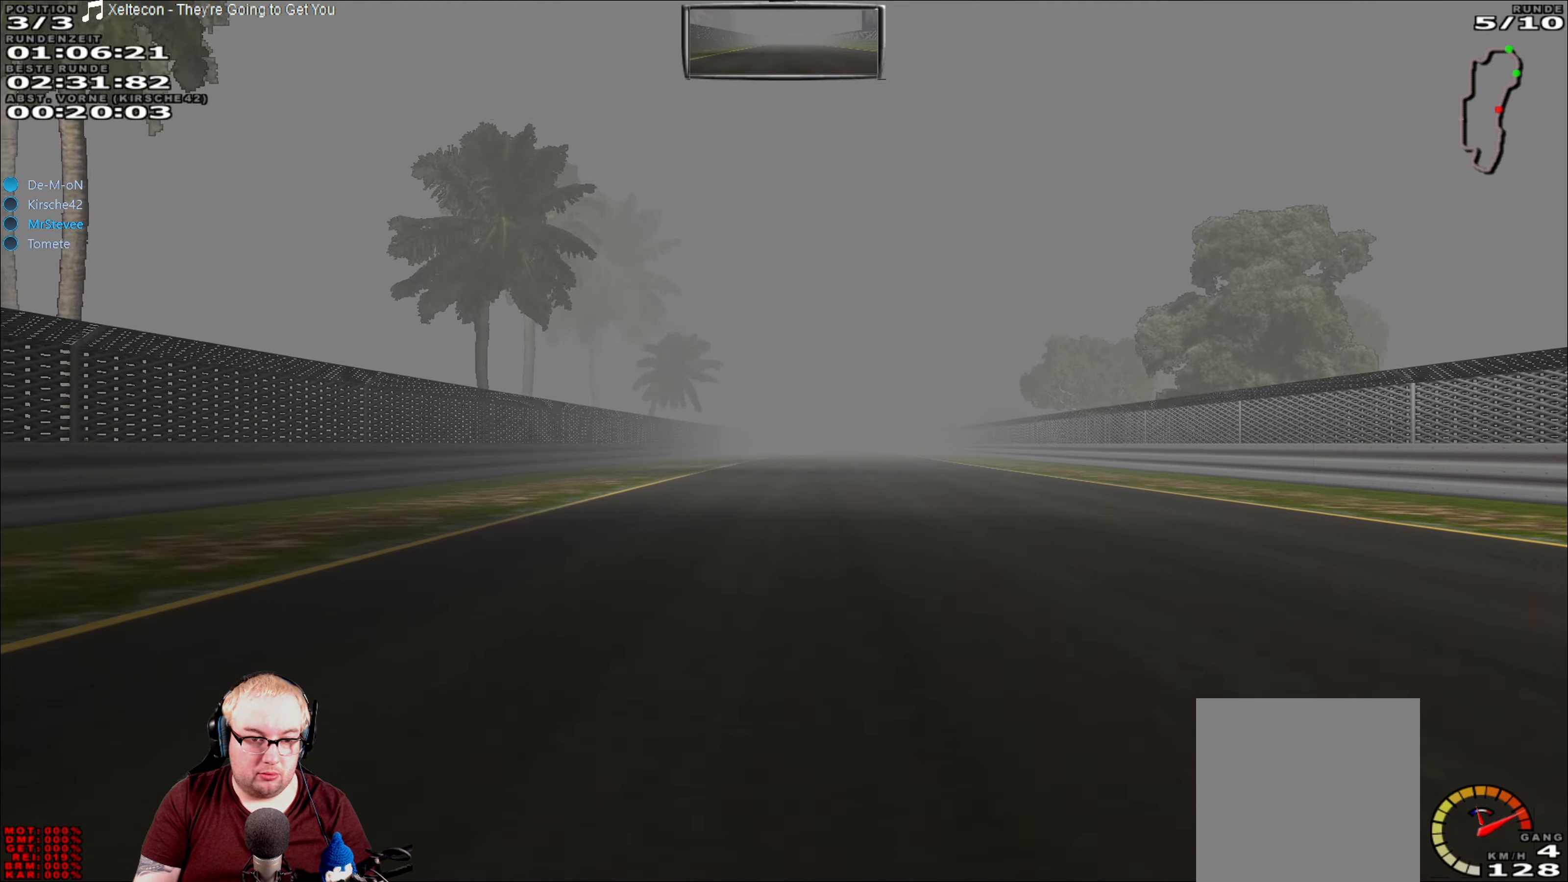
{"buttons": ["R2"], "left_stick": "center", "right_stick": "center", "events": []}
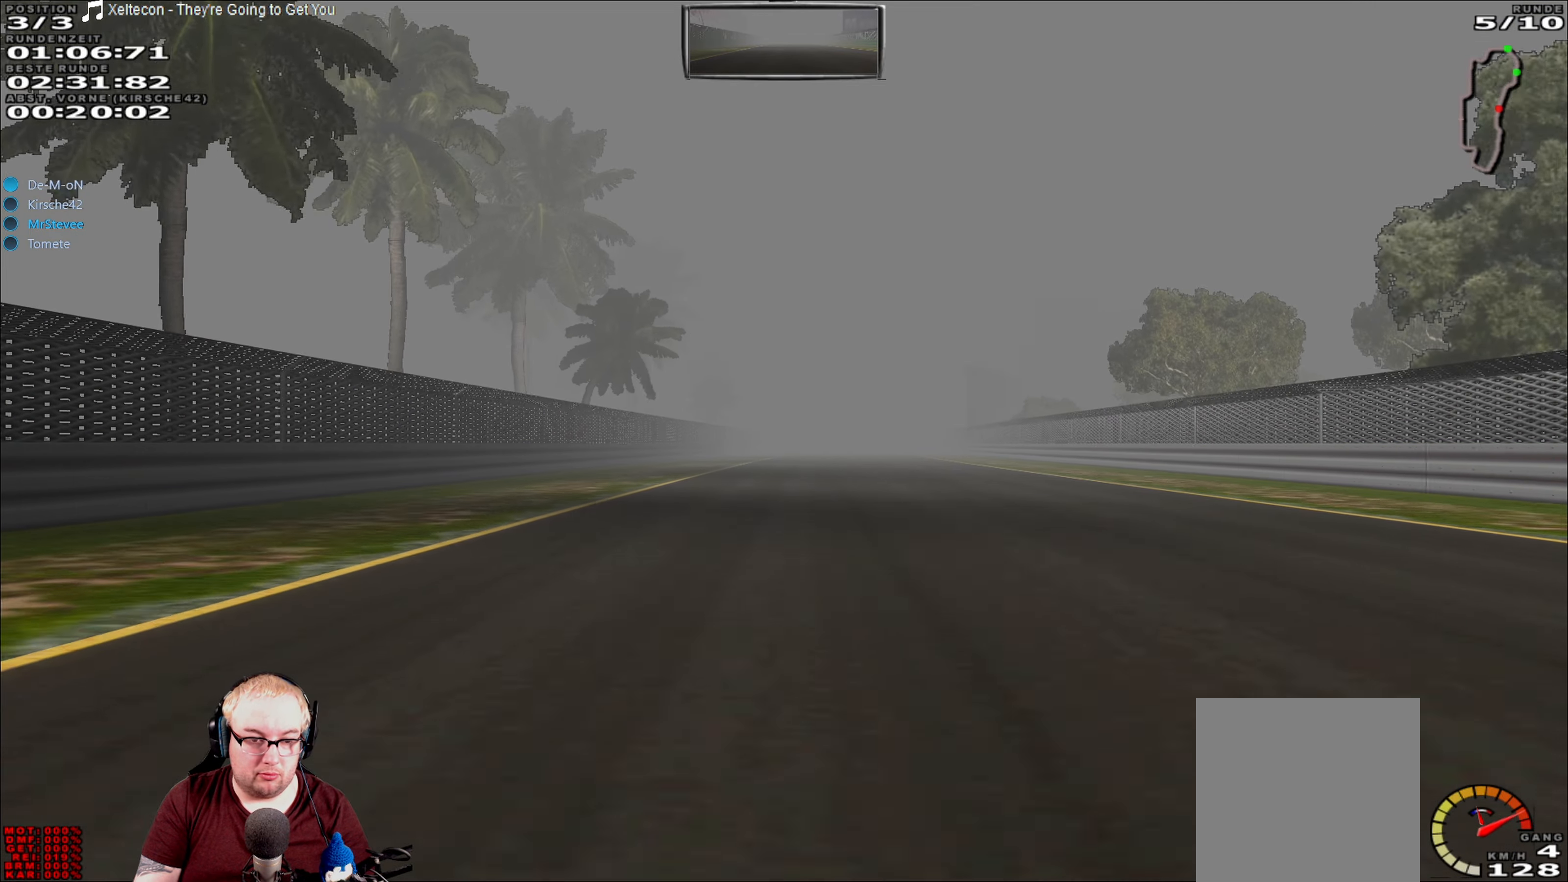
{"buttons": ["R2"], "left_stick": "center", "right_stick": "center", "events": []}
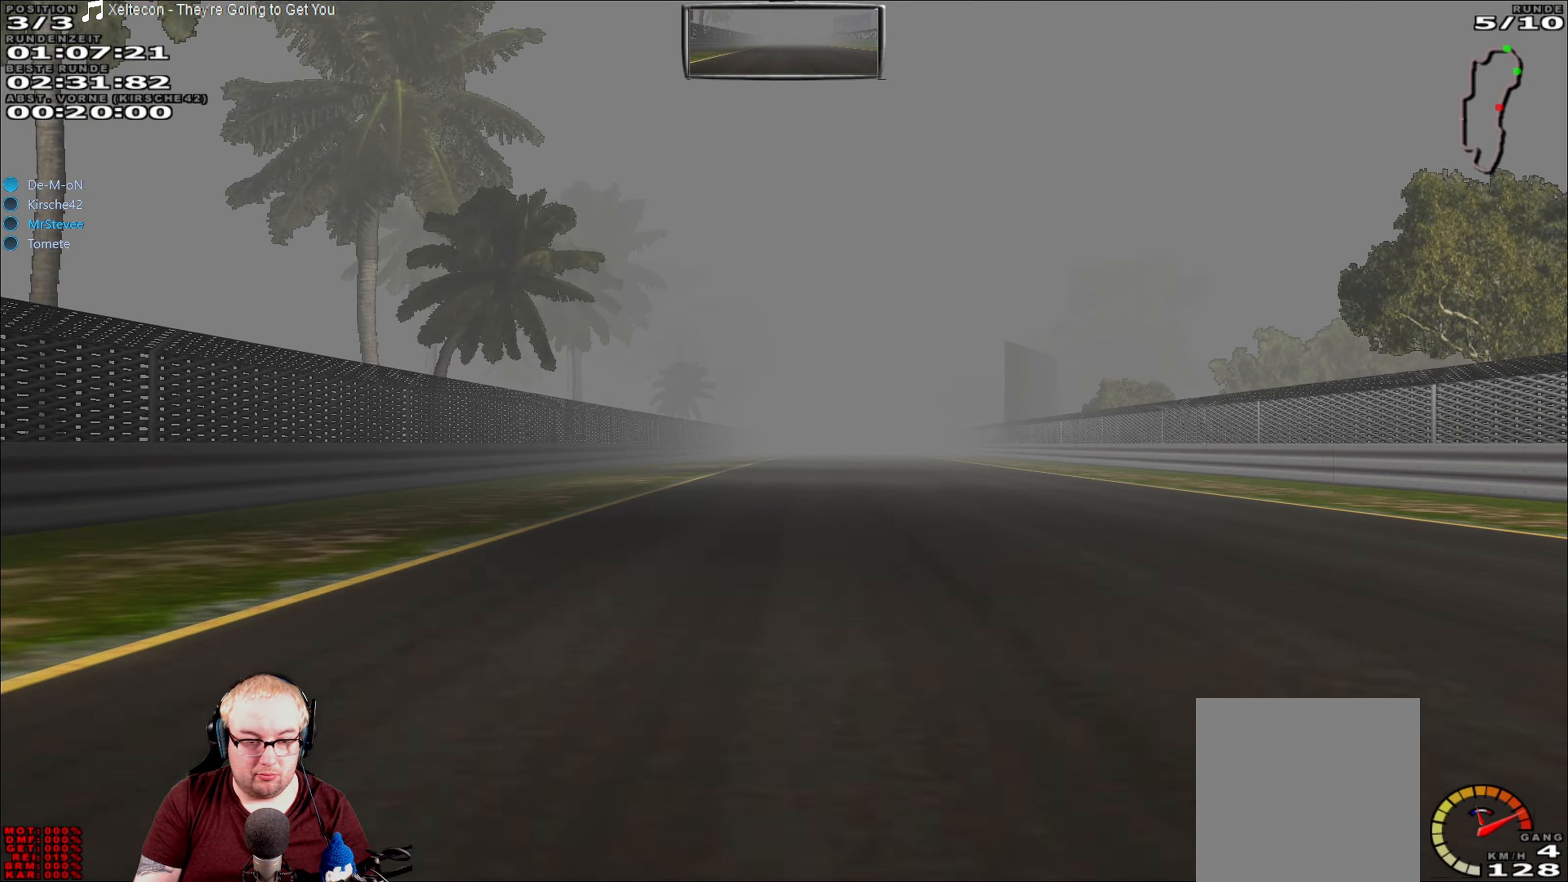
{"buttons": ["R2"], "left_stick": "center", "right_stick": "center", "events": []}
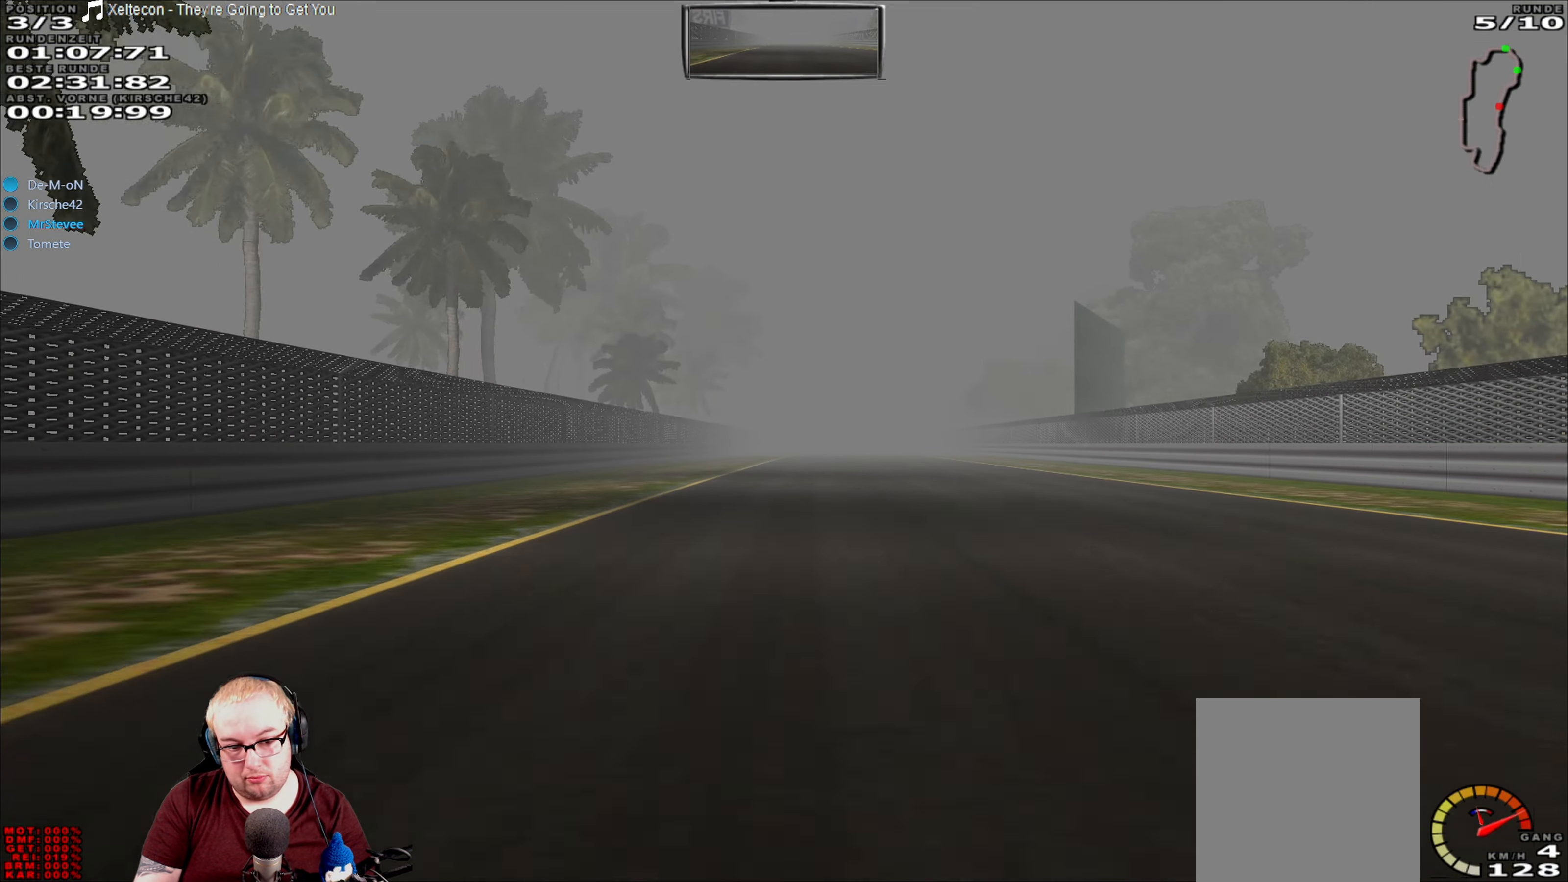
{"buttons": ["R2"], "left_stick": "center", "right_stick": "center", "events": []}
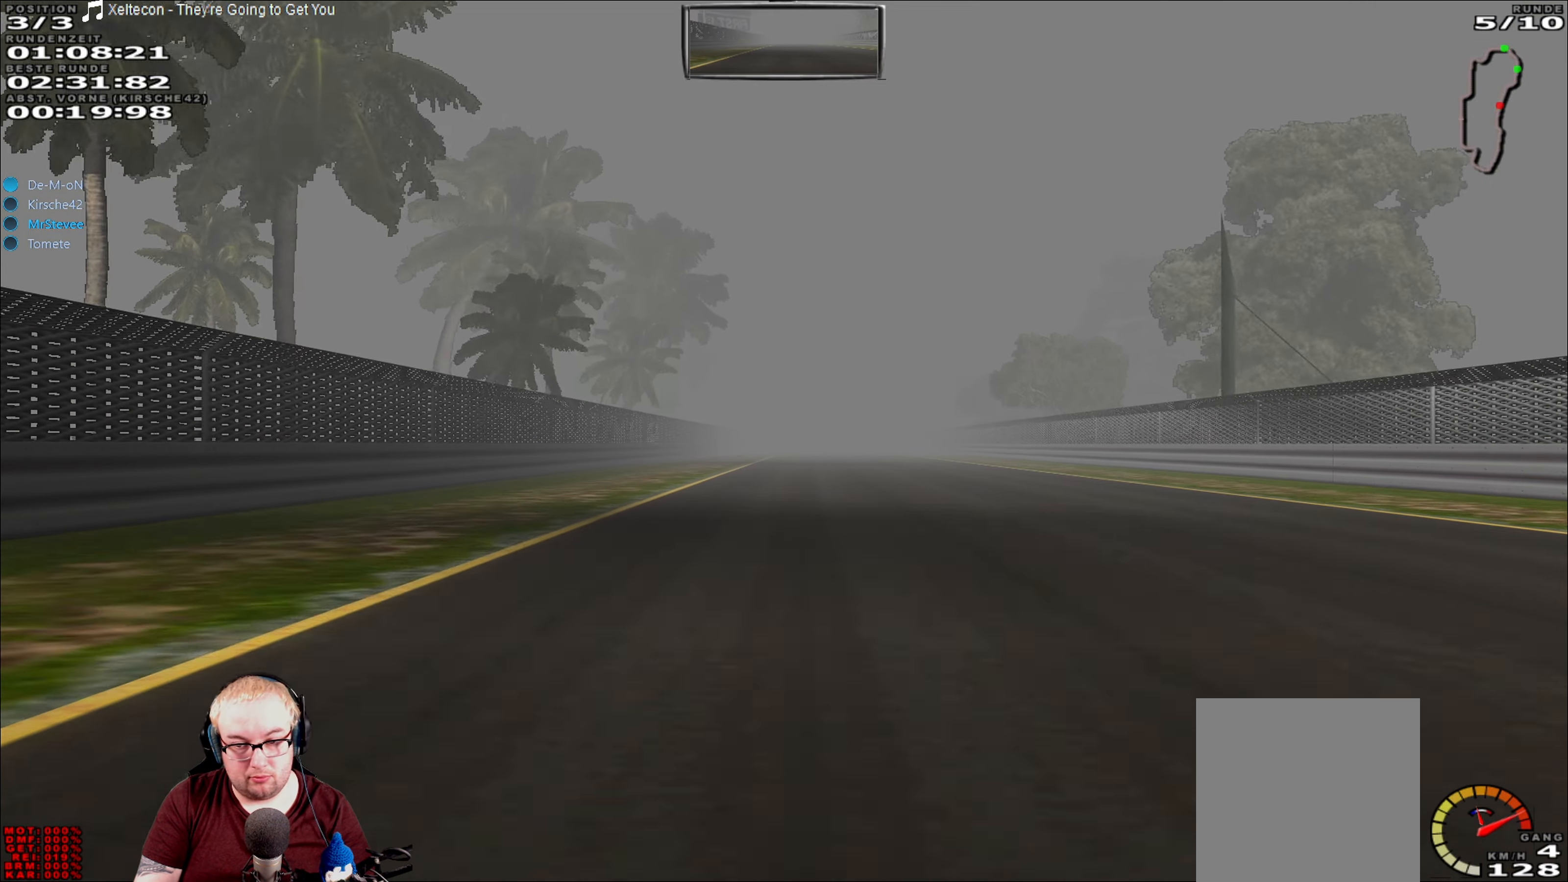
{"buttons": ["R2"], "left_stick": "center", "right_stick": "center", "events": [[250, "left_stick", "right"], [333, "left_stick", "center"]]}
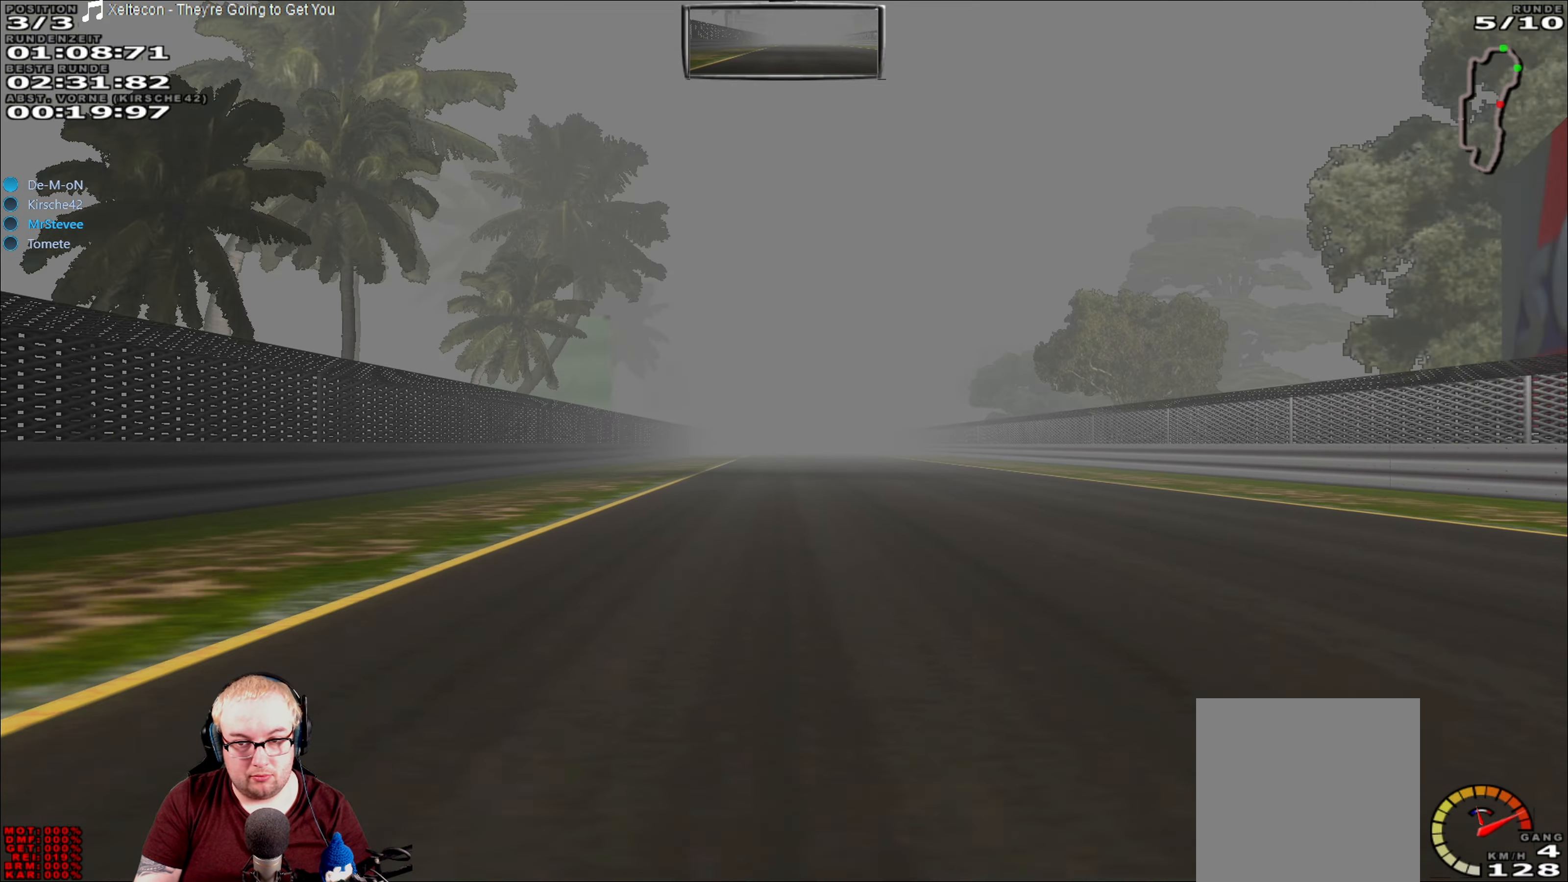
{"buttons": ["R2"], "left_stick": "center", "right_stick": "center", "events": []}
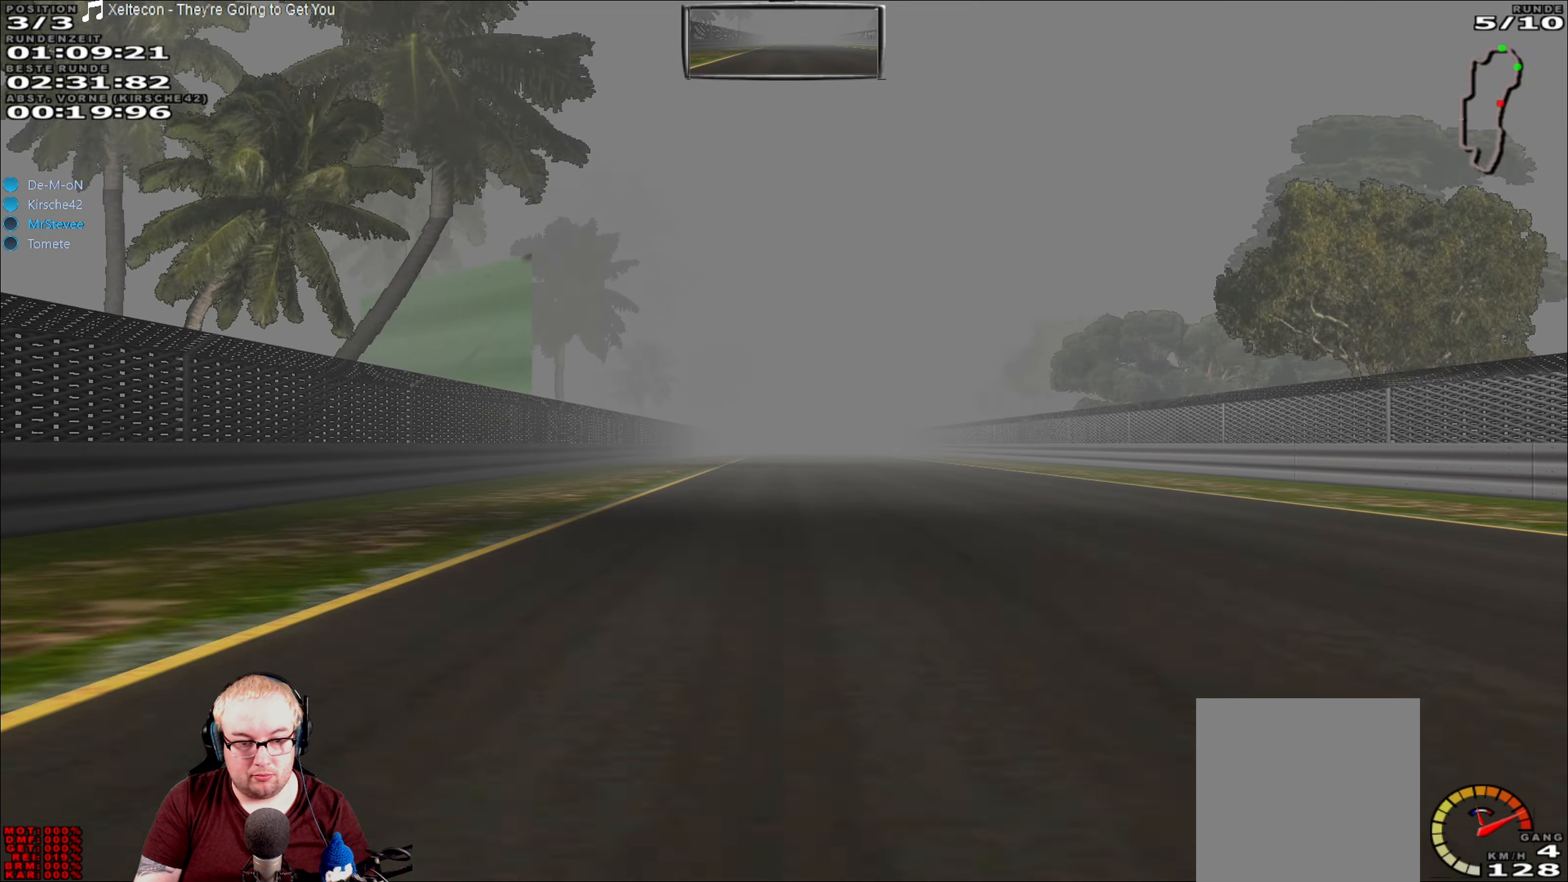
{"buttons": ["R2"], "left_stick": "center", "right_stick": "center", "events": []}
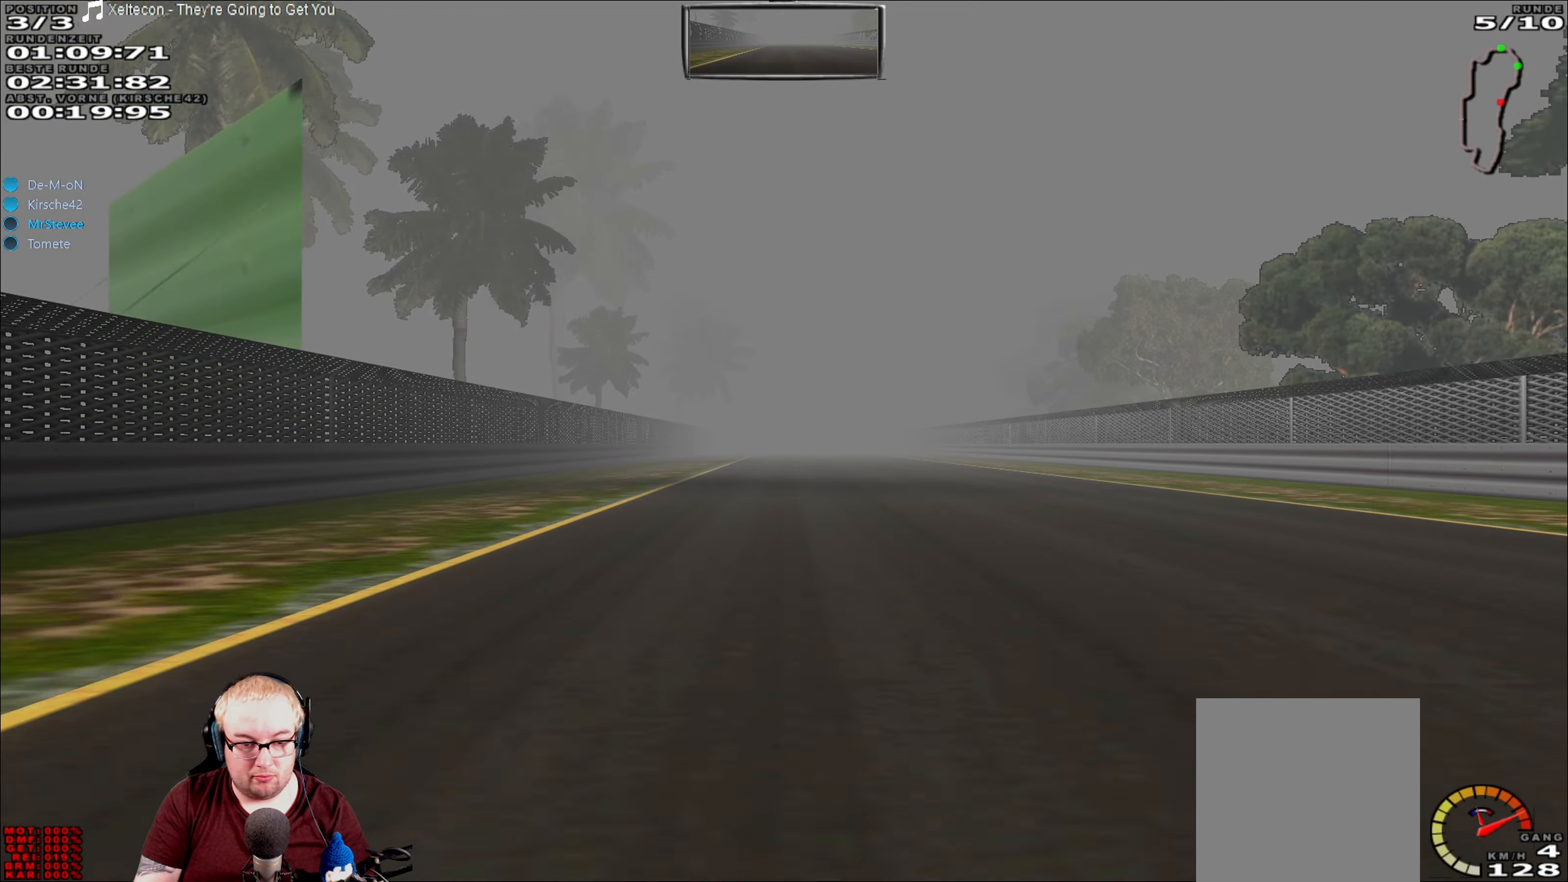
{"buttons": ["R2"], "left_stick": "center", "right_stick": "center", "events": []}
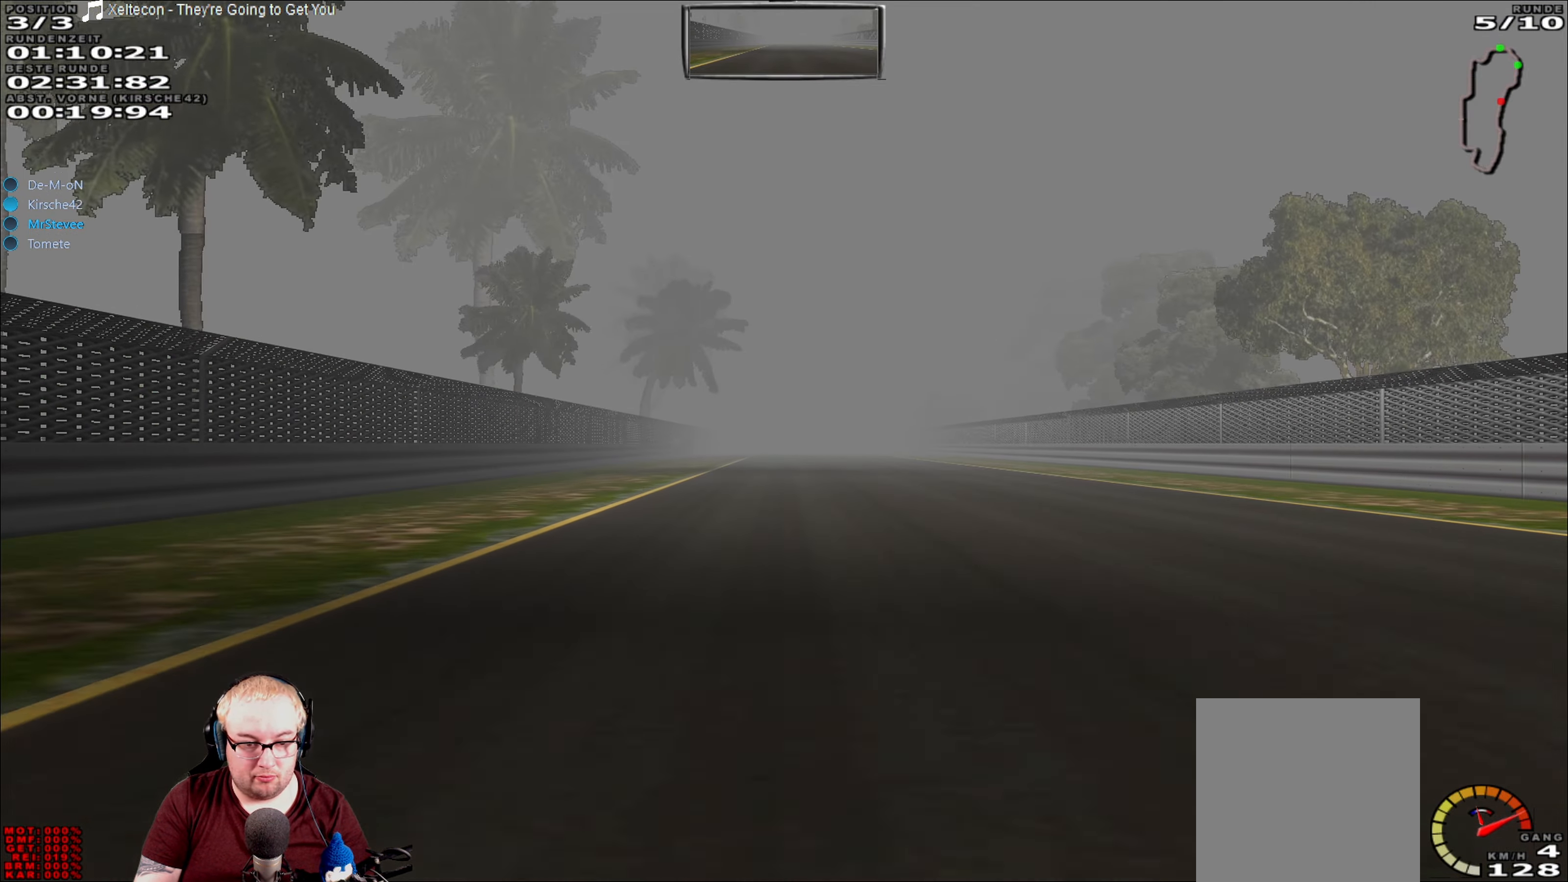
{"buttons": ["R2"], "left_stick": "center", "right_stick": "center", "events": []}
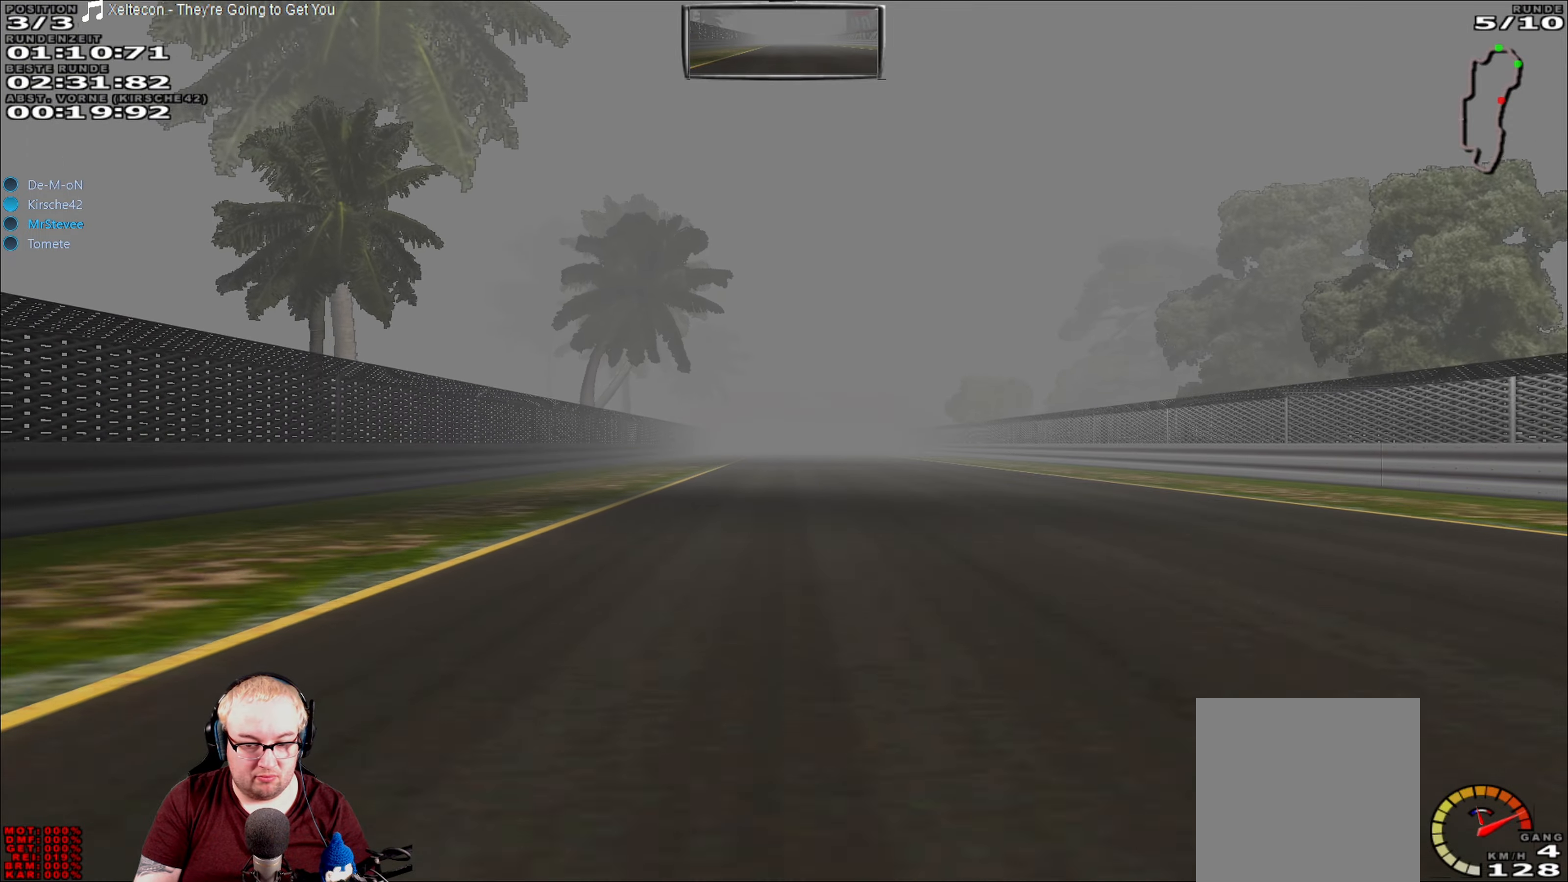
{"buttons": ["R2"], "left_stick": "center", "right_stick": "center", "events": []}
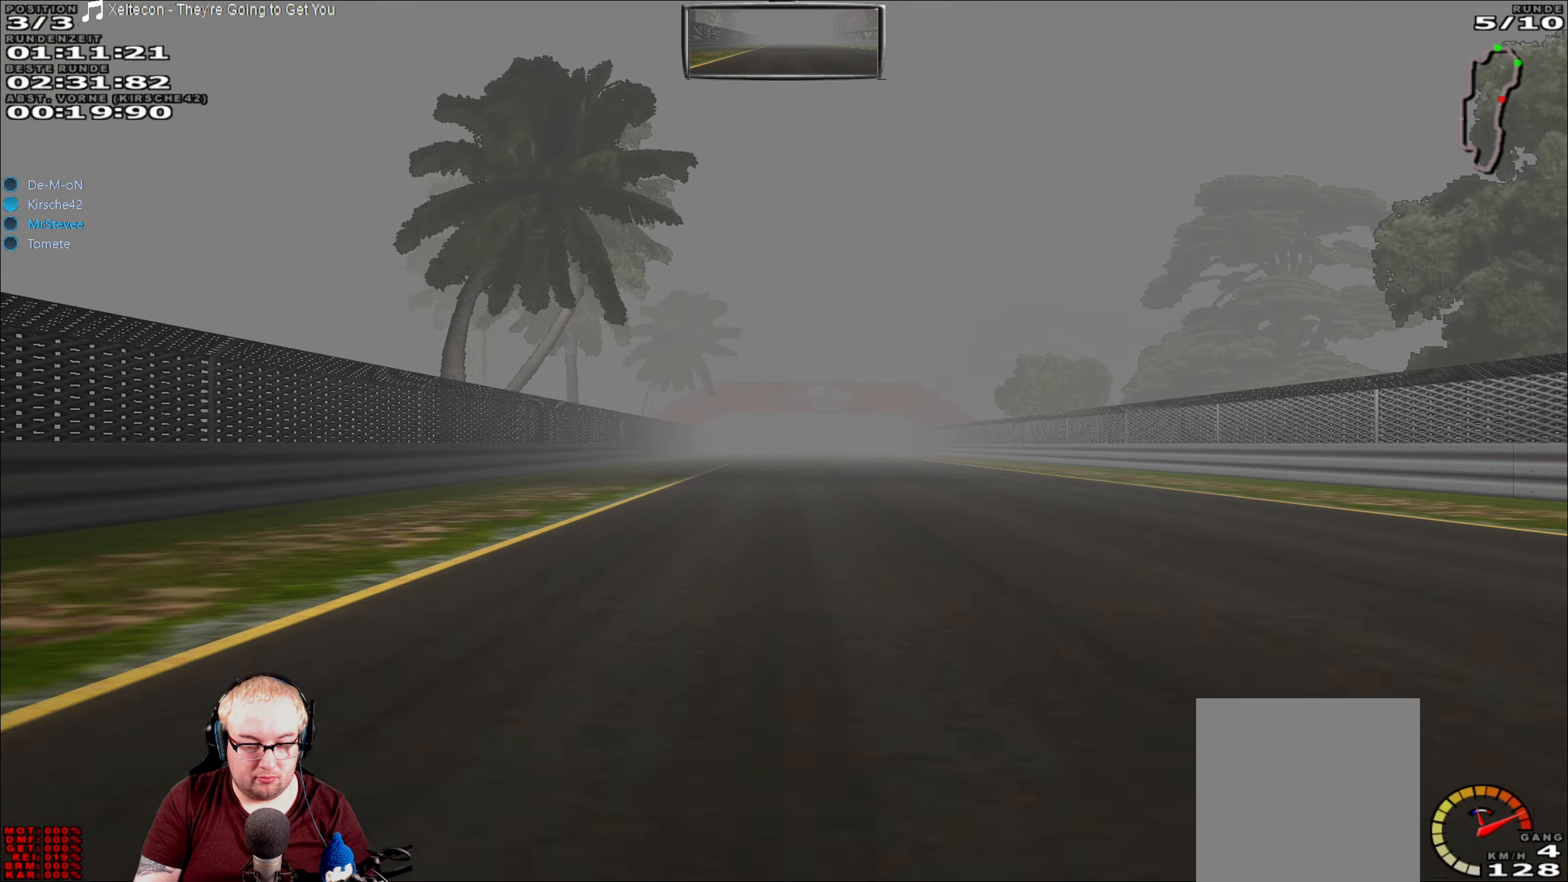
{"buttons": ["R2"], "left_stick": "center", "right_stick": "center", "events": []}
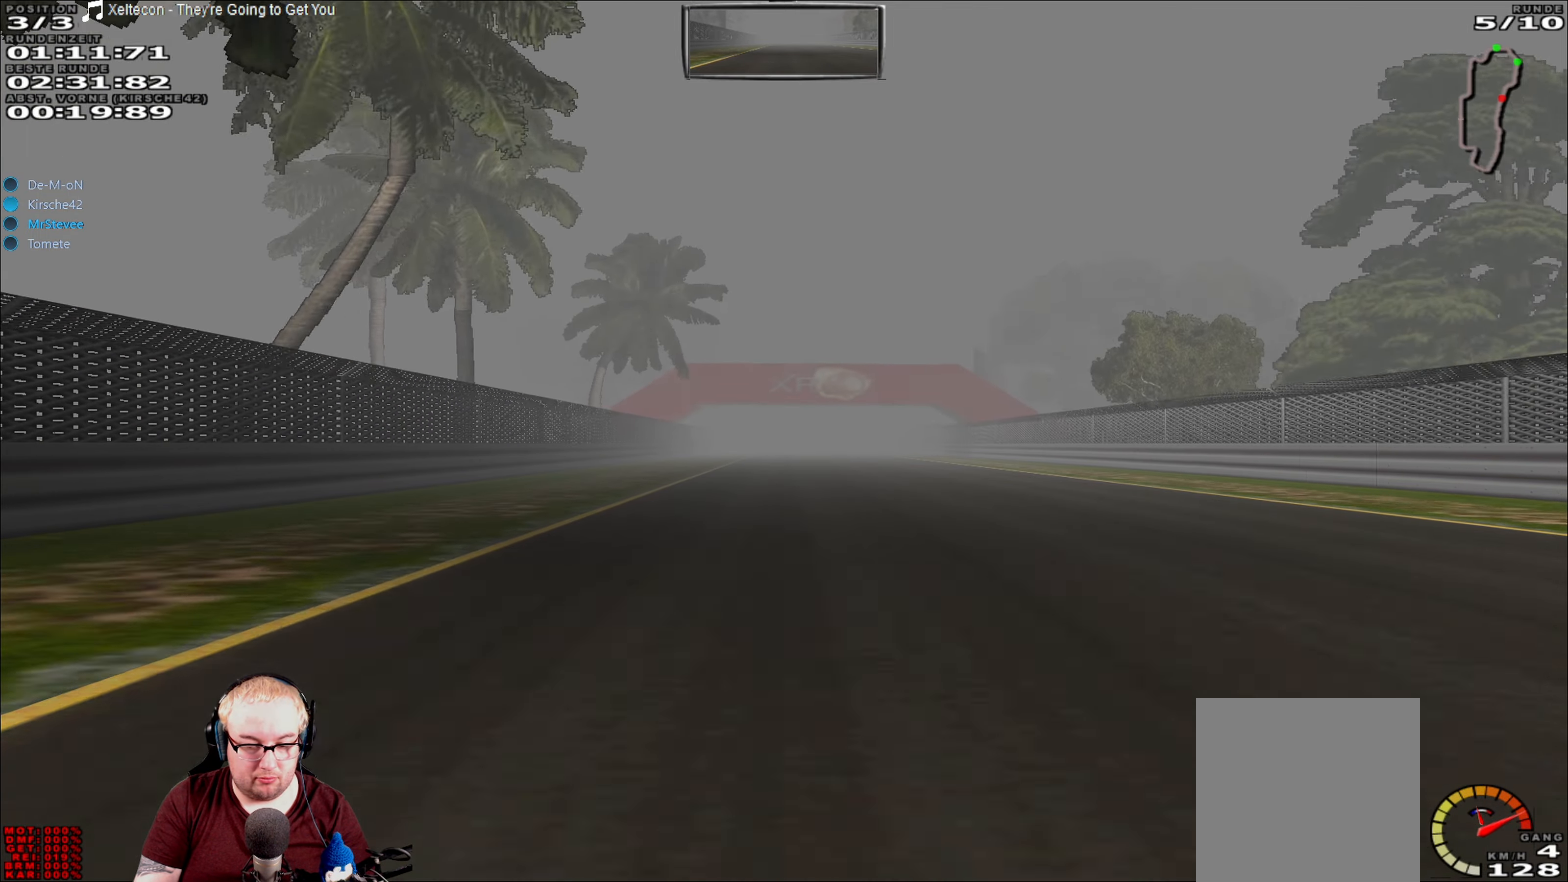
{"buttons": ["R2"], "left_stick": "center", "right_stick": "center", "events": []}
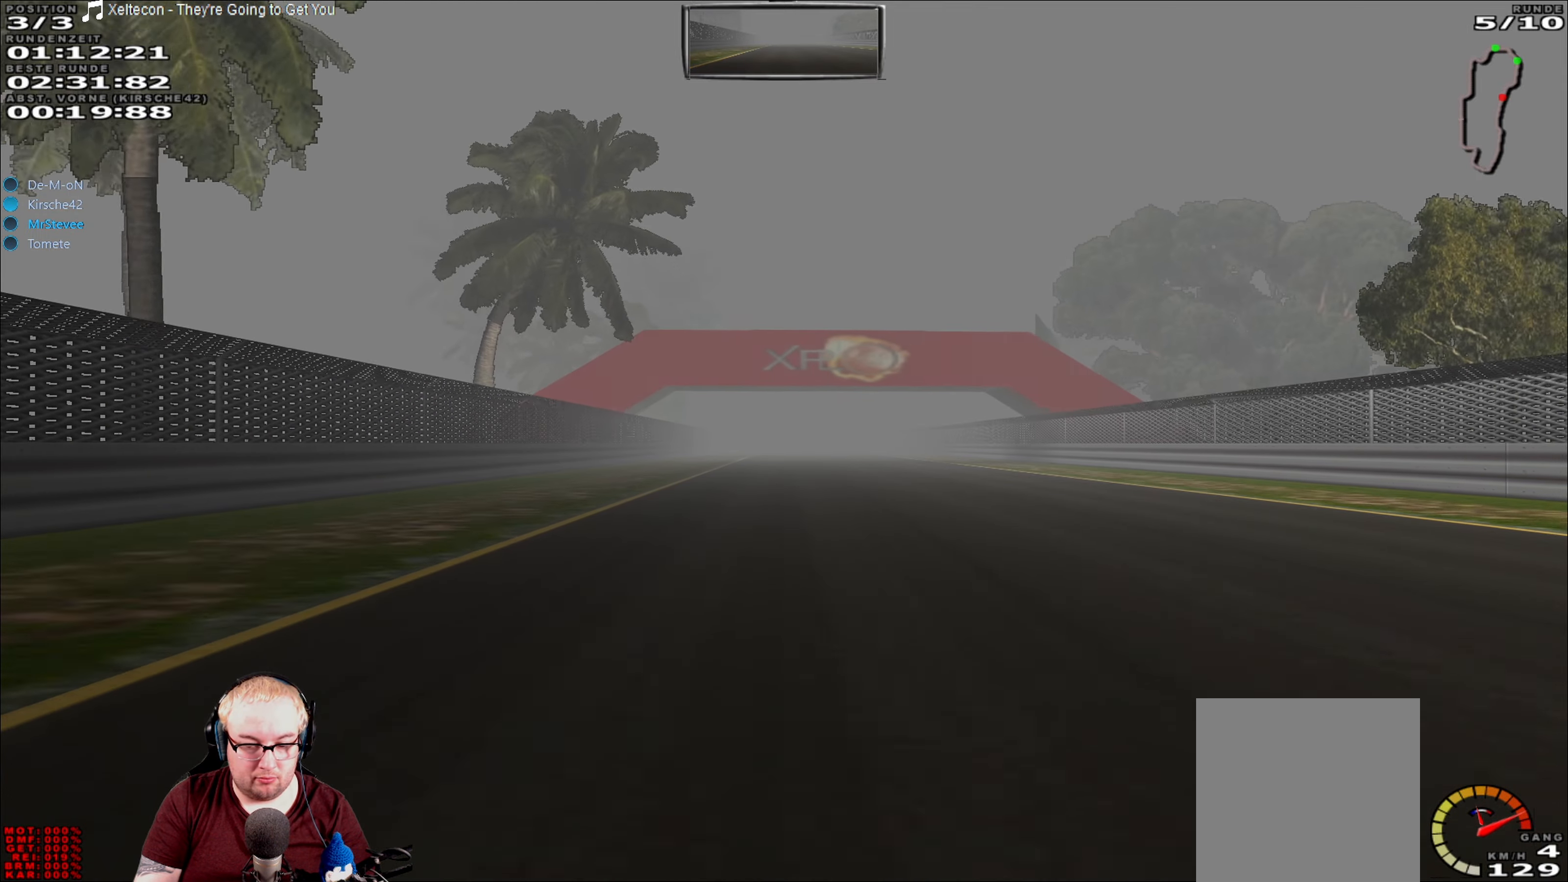
{"buttons": ["R2"], "left_stick": "center", "right_stick": "center", "events": []}
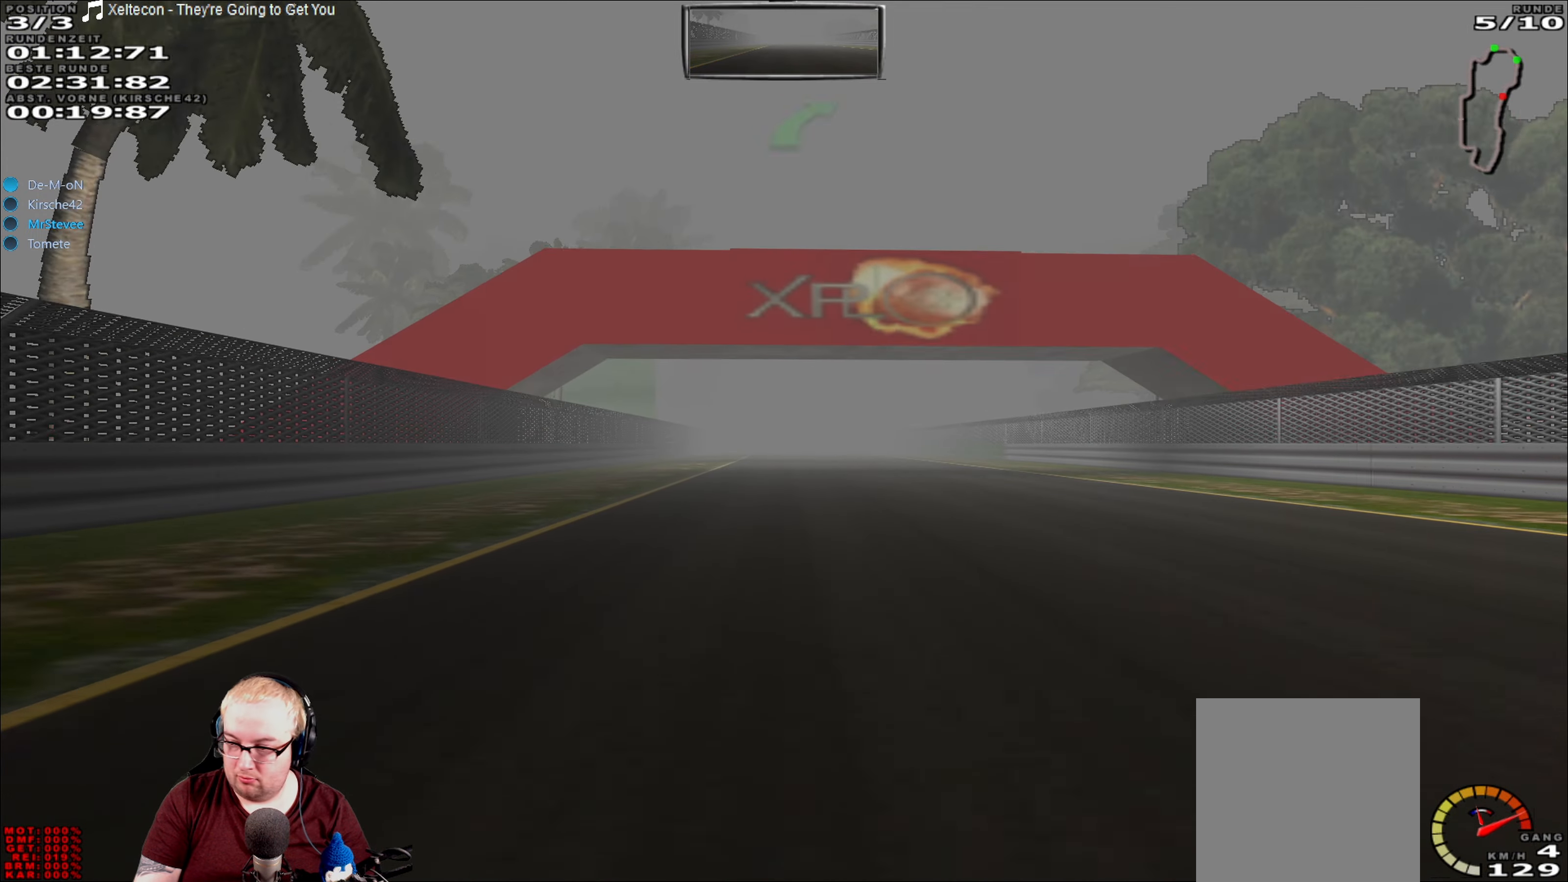
{"buttons": ["R2"], "left_stick": "center", "right_stick": "center", "events": []}
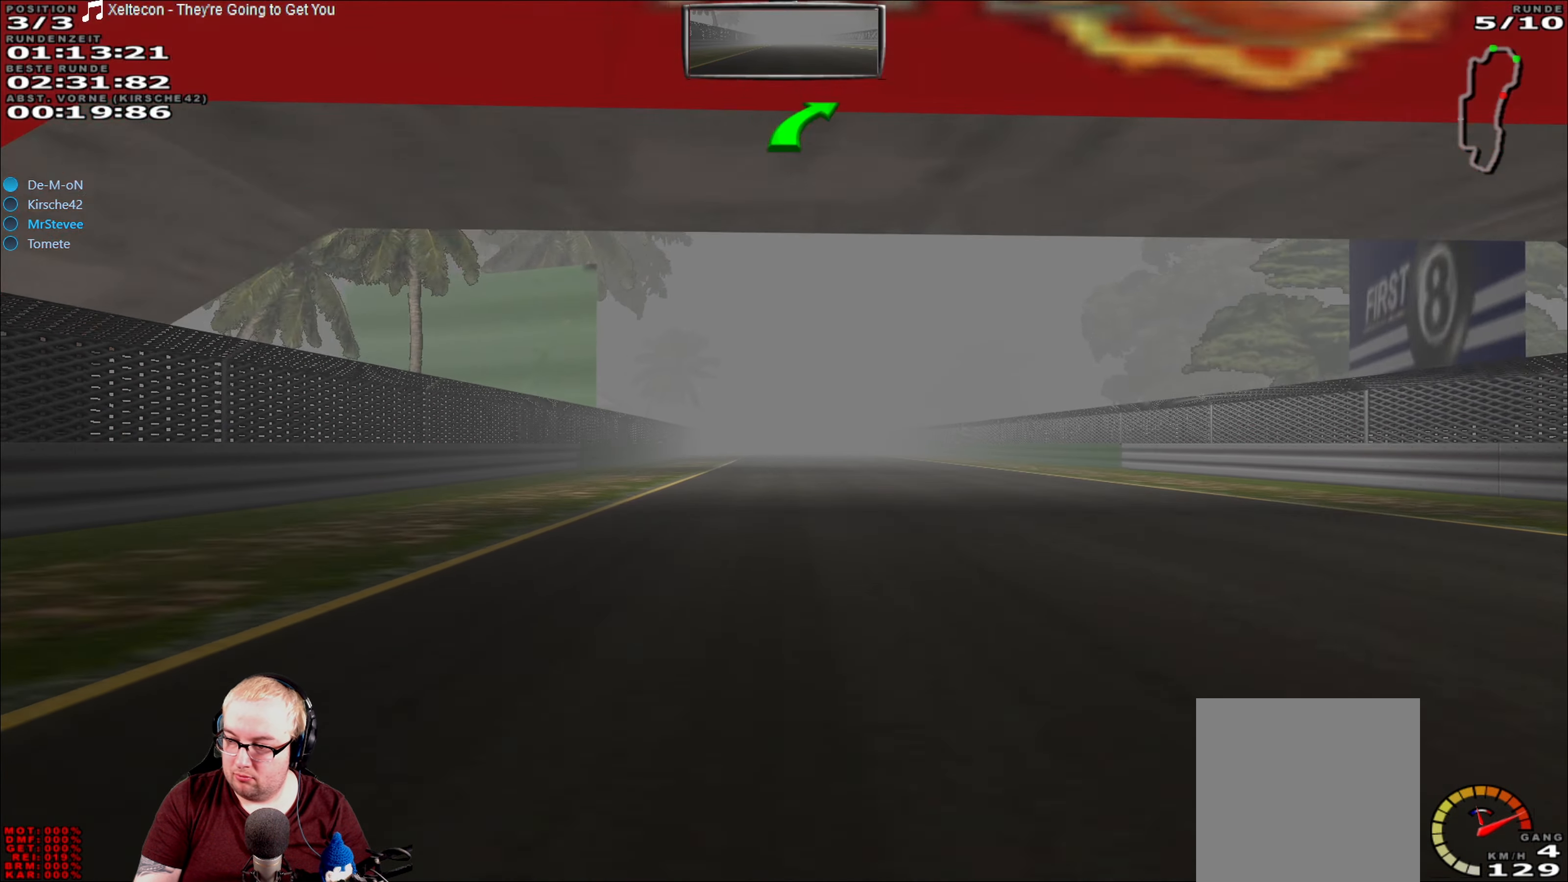
{"buttons": ["R2"], "left_stick": "center", "right_stick": "center", "events": []}
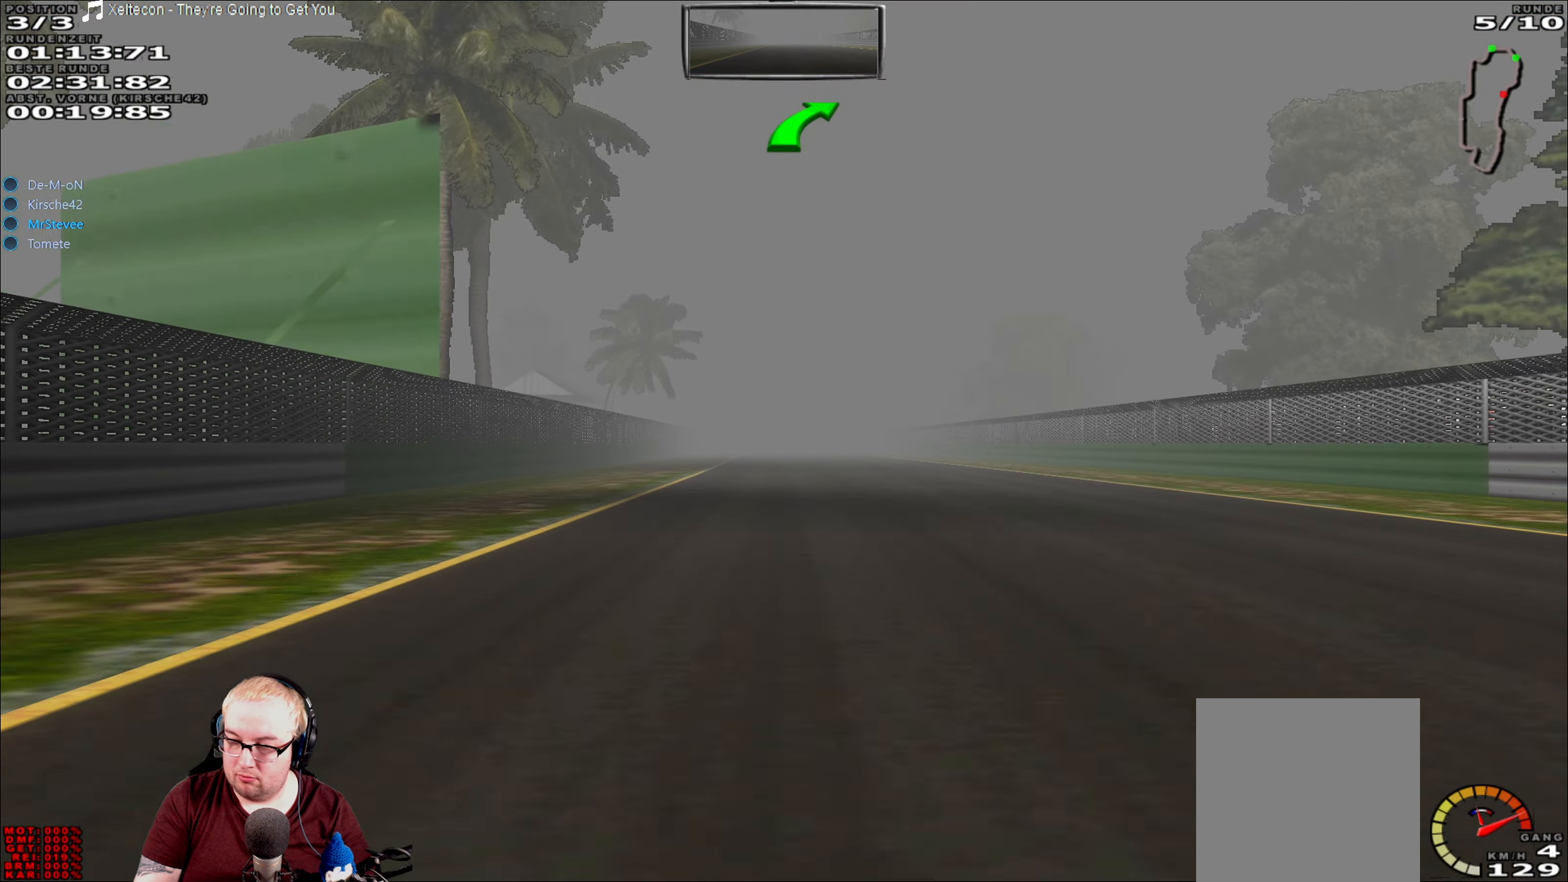
{"buttons": ["R2"], "left_stick": "center", "right_stick": "center", "events": []}
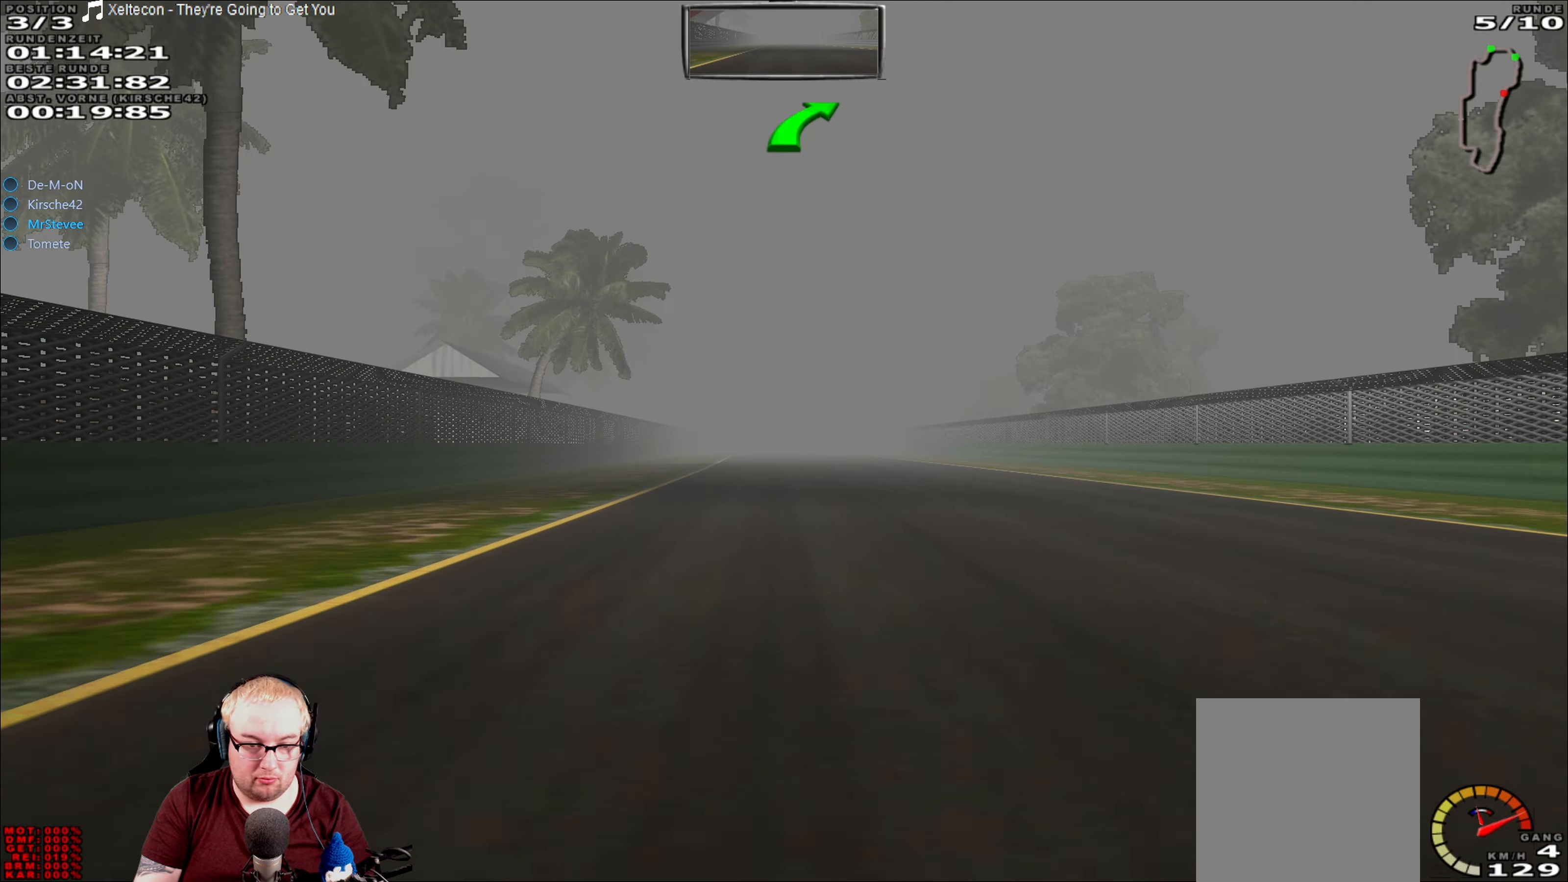
{"buttons": ["R2"], "left_stick": "center", "right_stick": "center", "events": []}
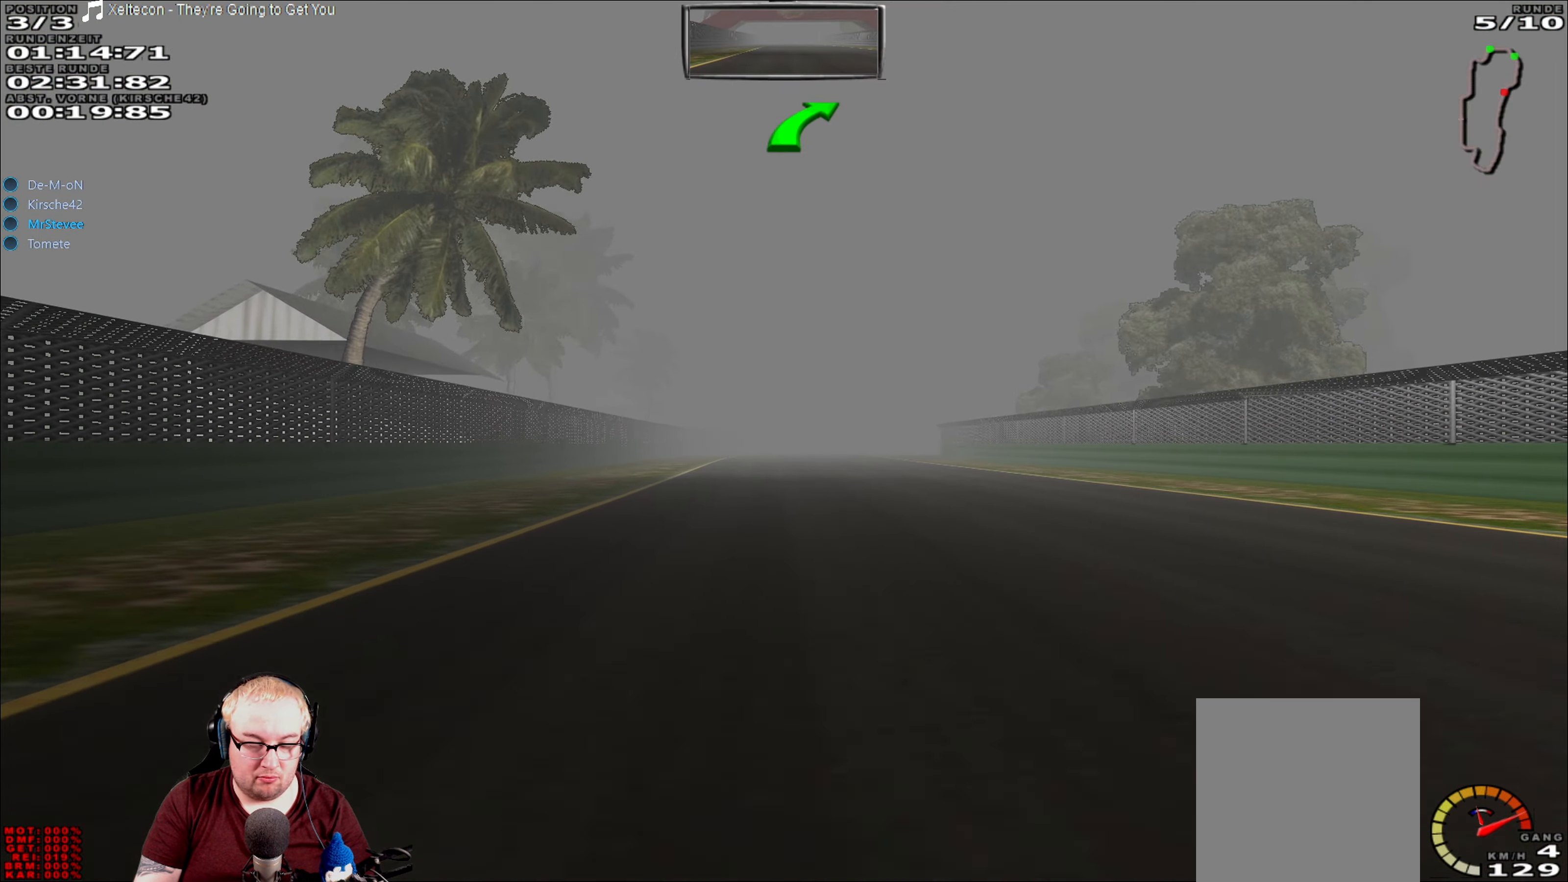
{"buttons": ["R2"], "left_stick": "center", "right_stick": "center", "events": []}
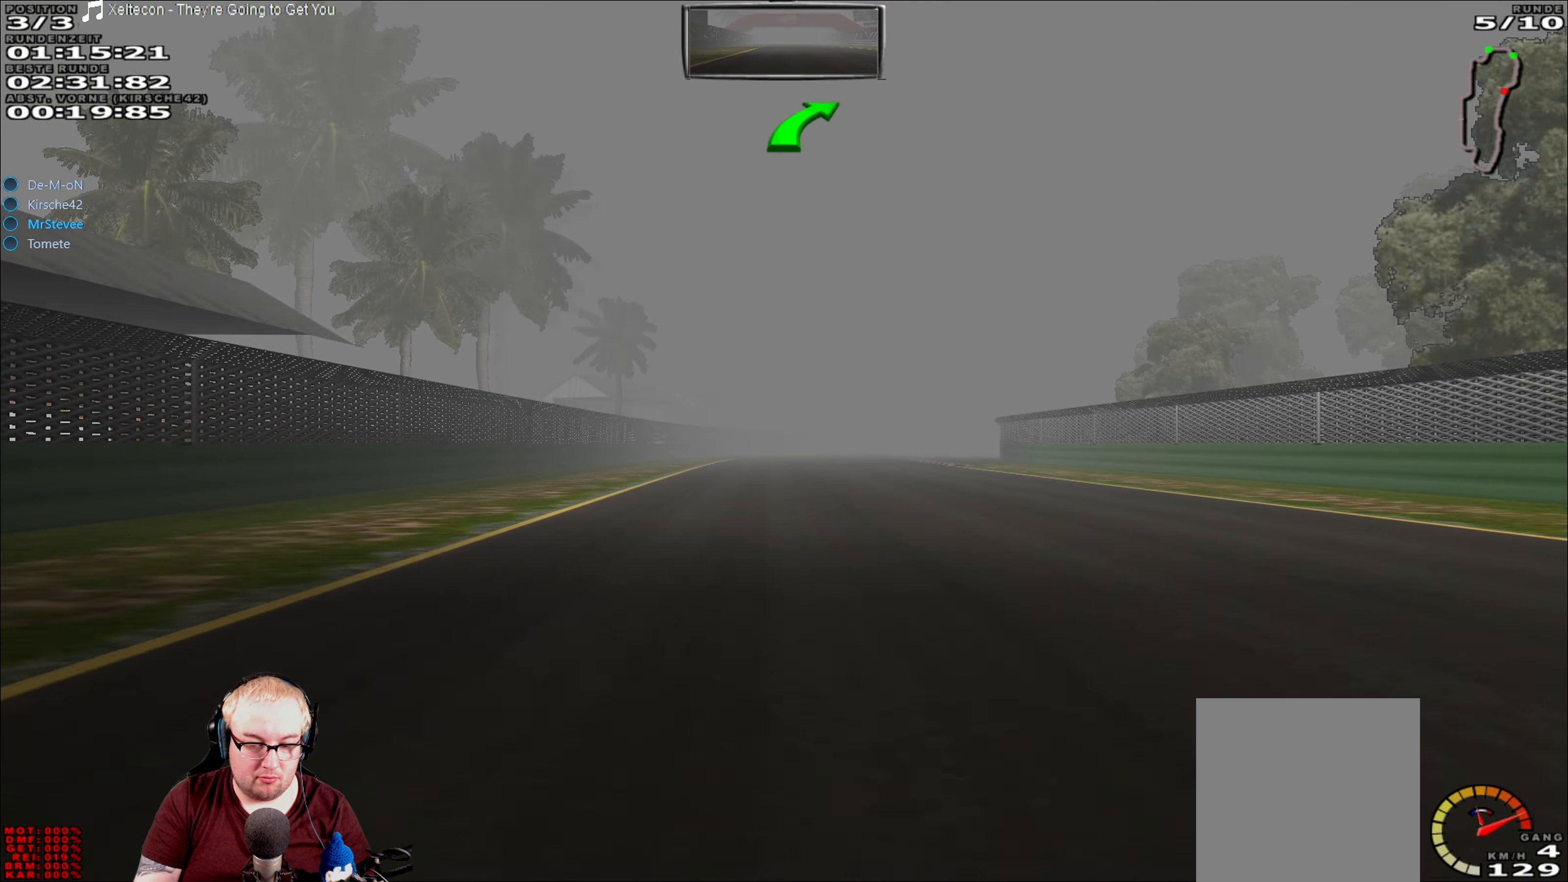
{"buttons": ["R2"], "left_stick": "center", "right_stick": "center", "events": []}
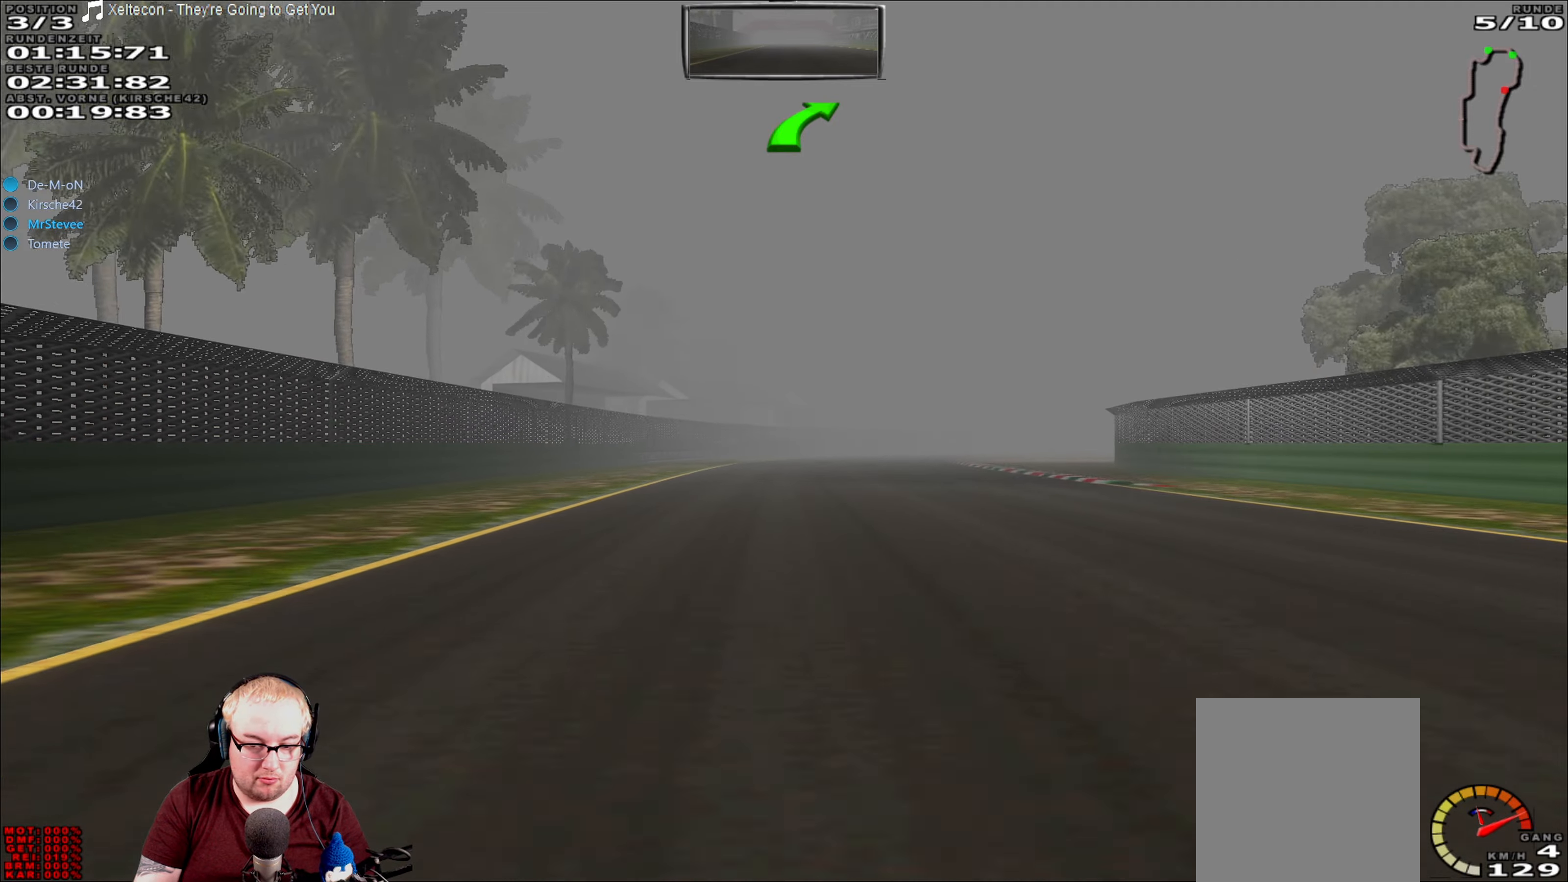
{"buttons": ["R2"], "left_stick": "center", "right_stick": "center", "events": []}
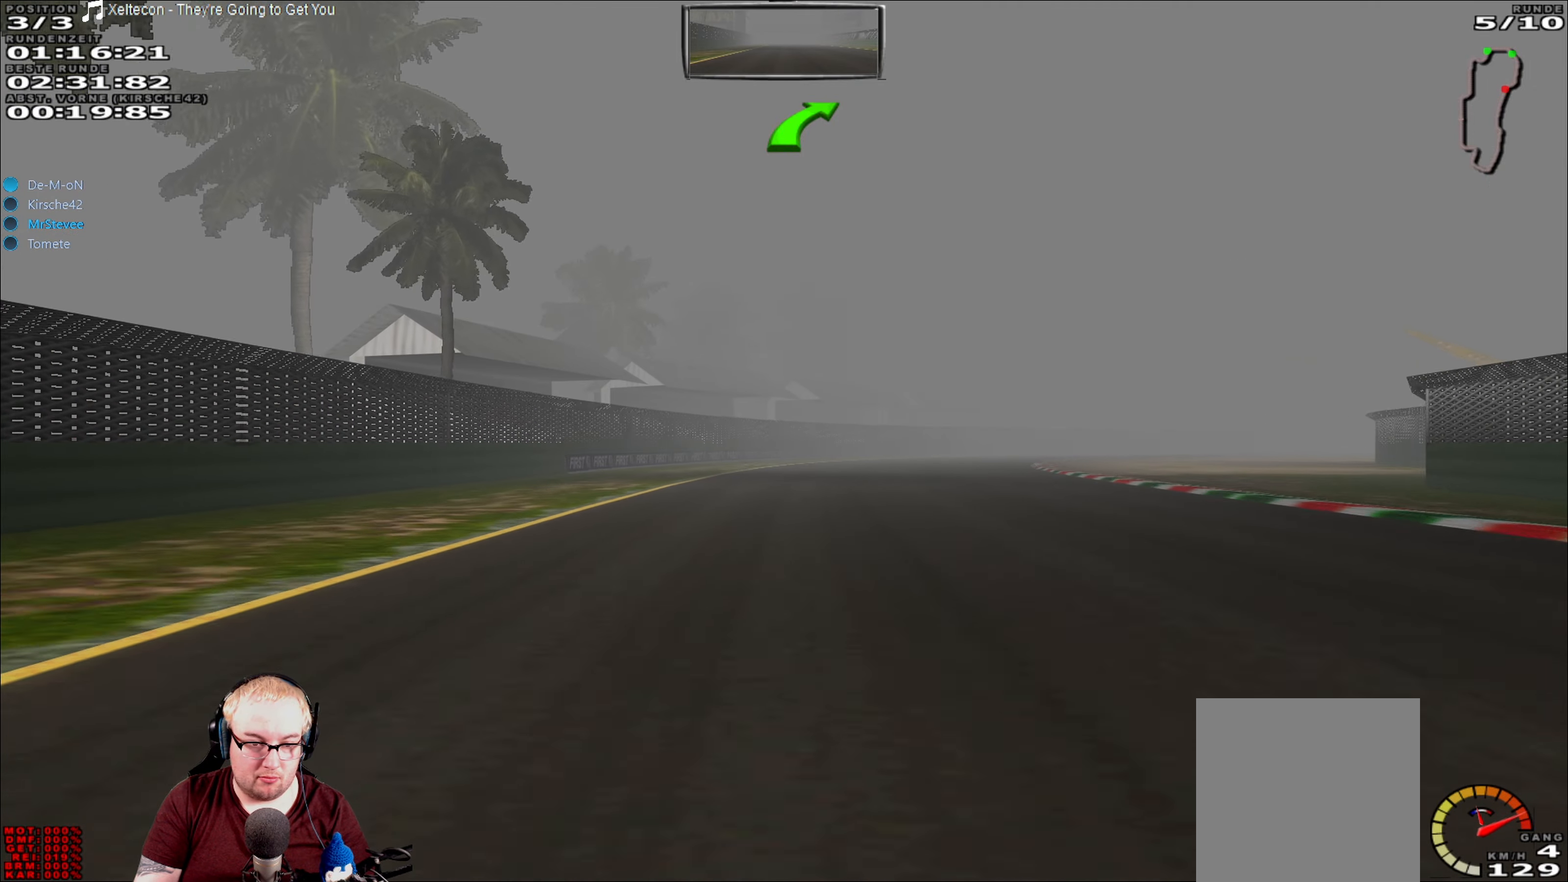
{"buttons": ["R2"], "left_stick": "right", "right_stick": "center", "events": [[167, "left_stick", "right"]]}
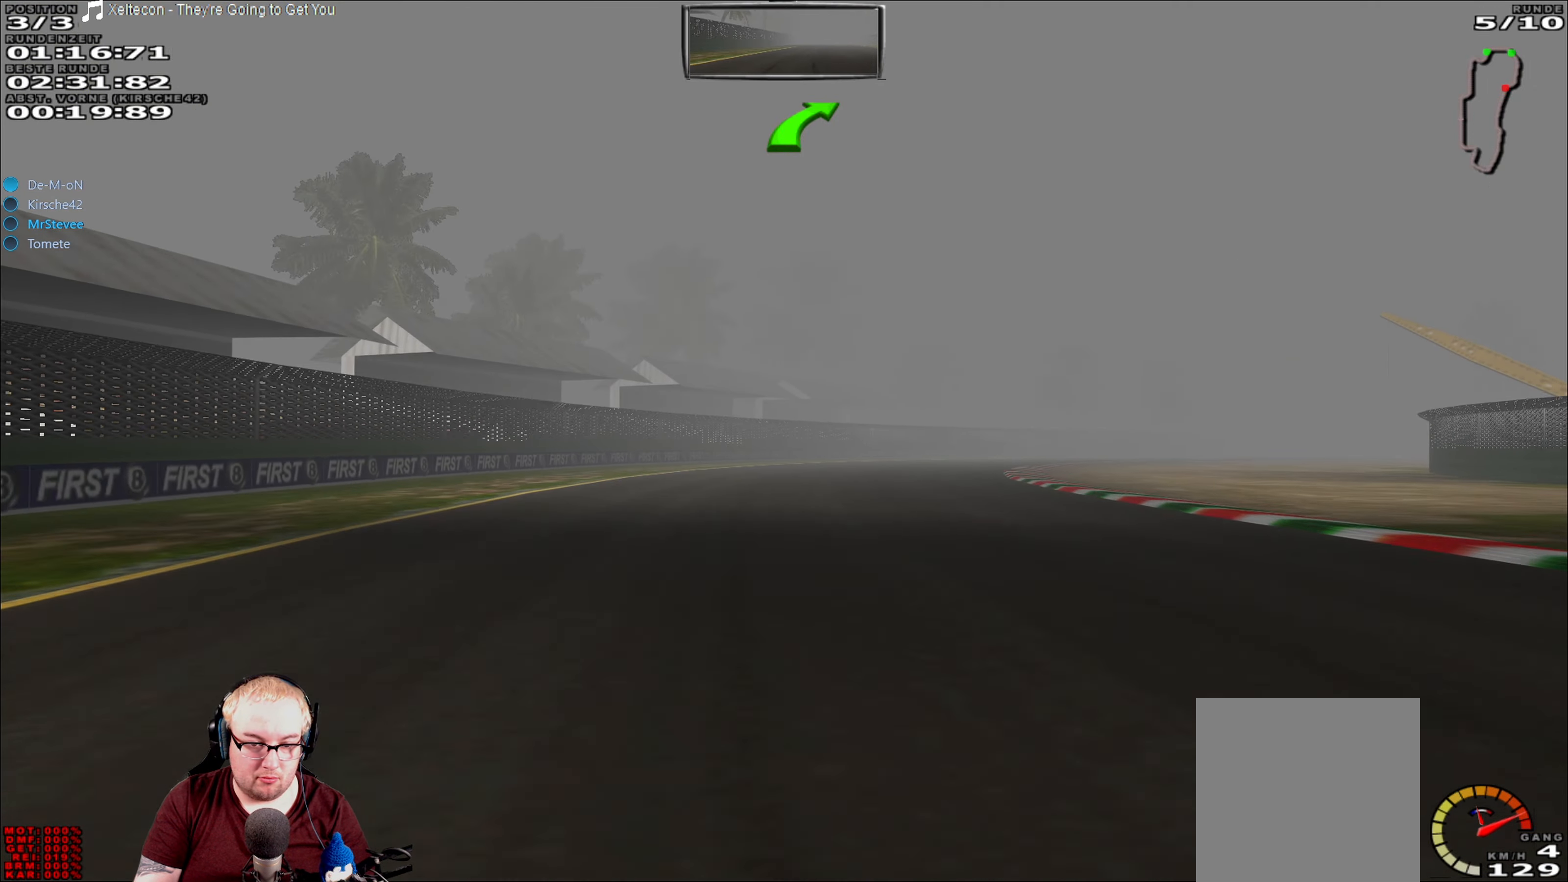
{"buttons": ["R2"], "left_stick": "right", "right_stick": "center", "events": []}
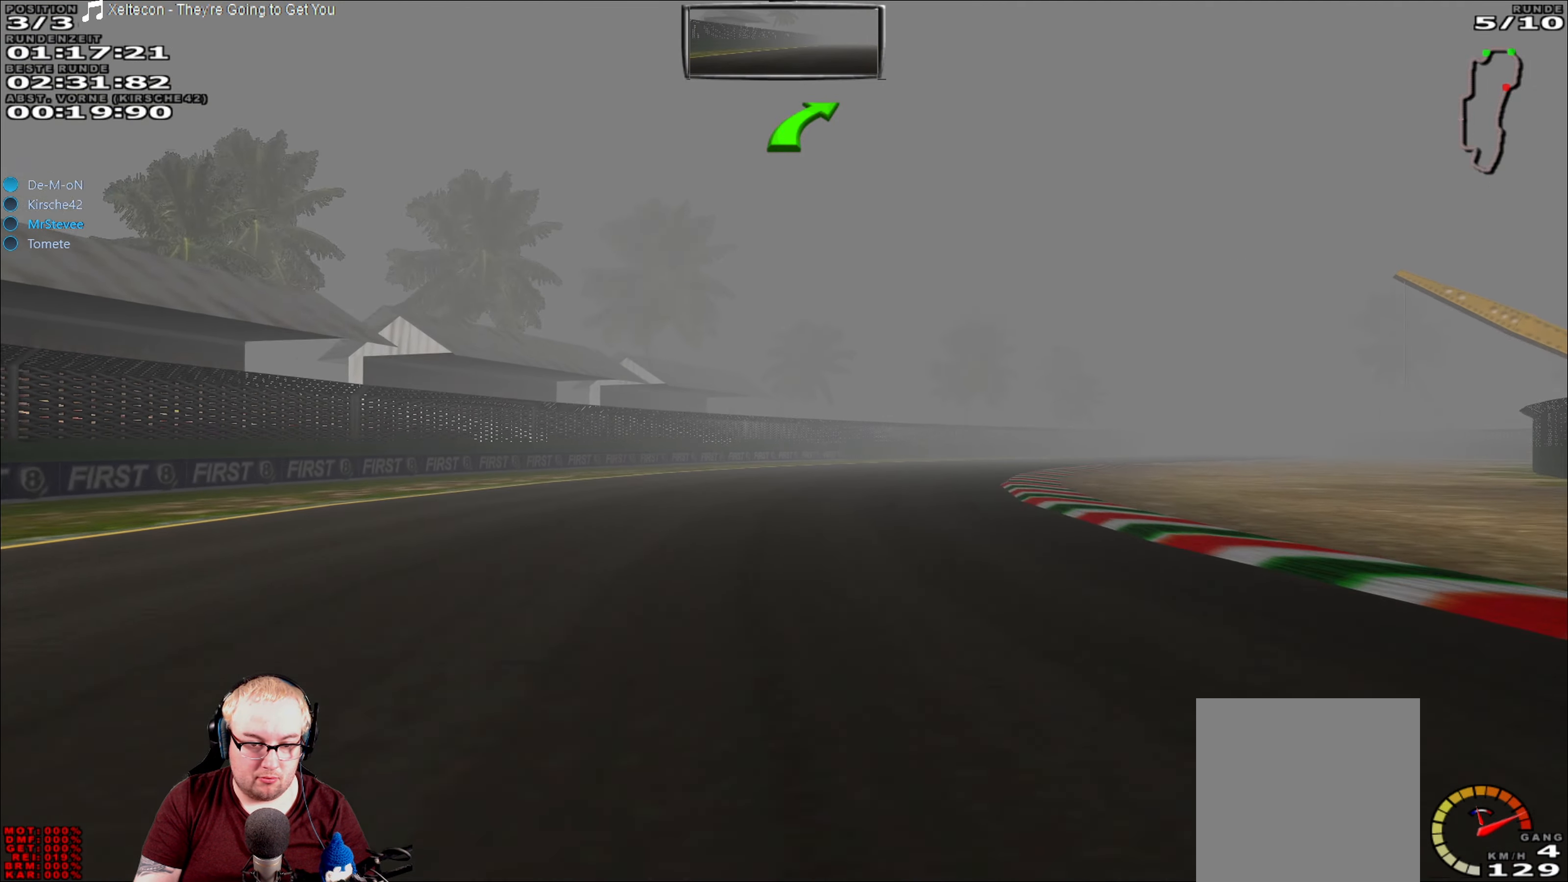
{"buttons": ["R2"], "left_stick": "right", "right_stick": "center", "events": []}
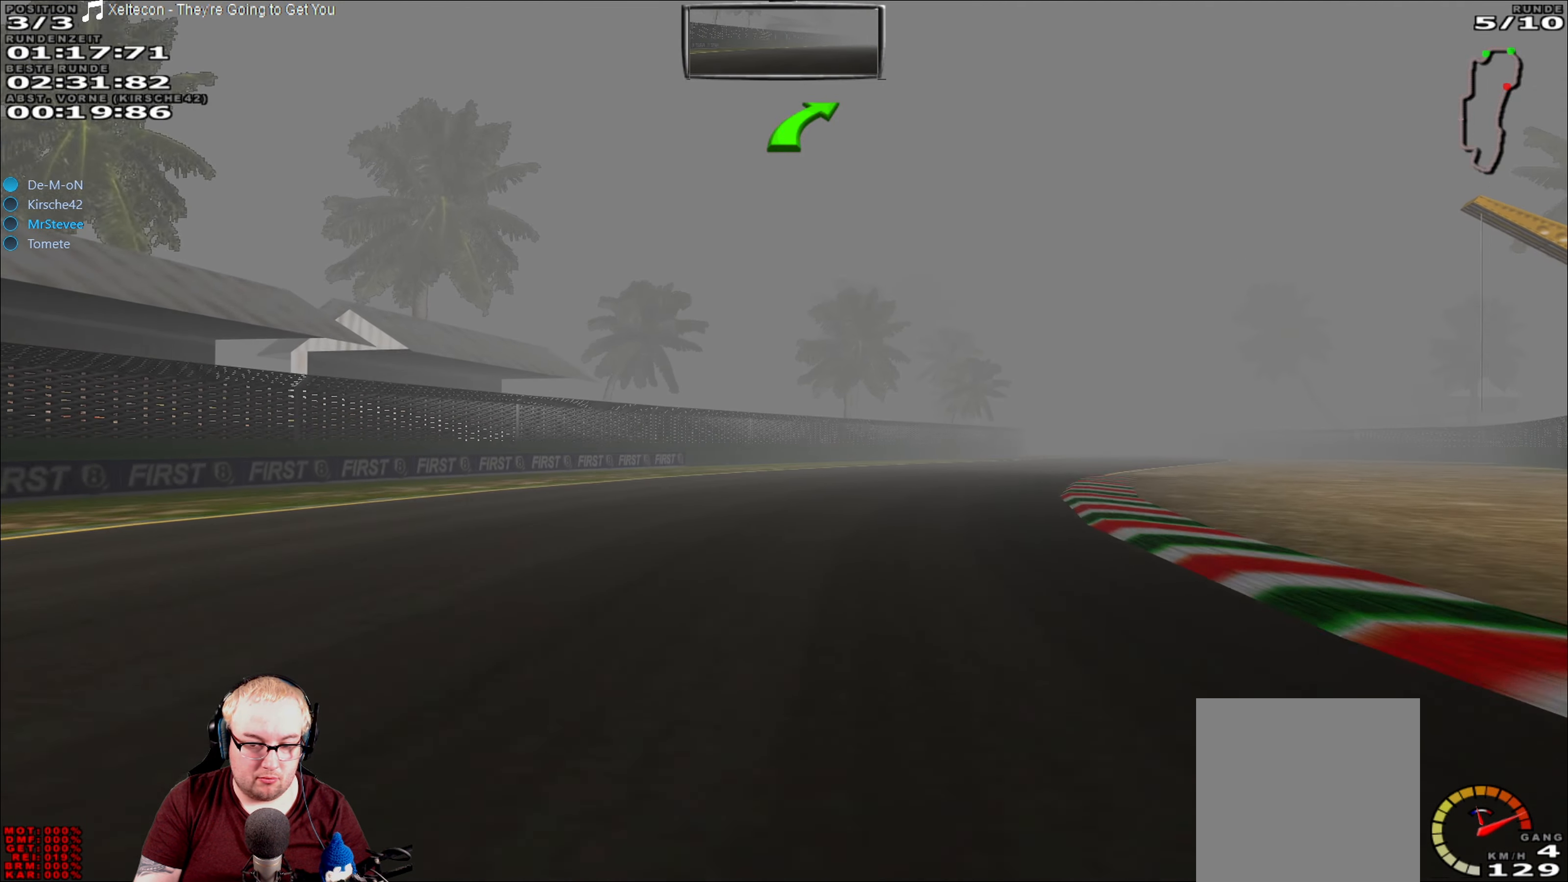
{"buttons": ["R2"], "left_stick": "right", "right_stick": "center", "events": []}
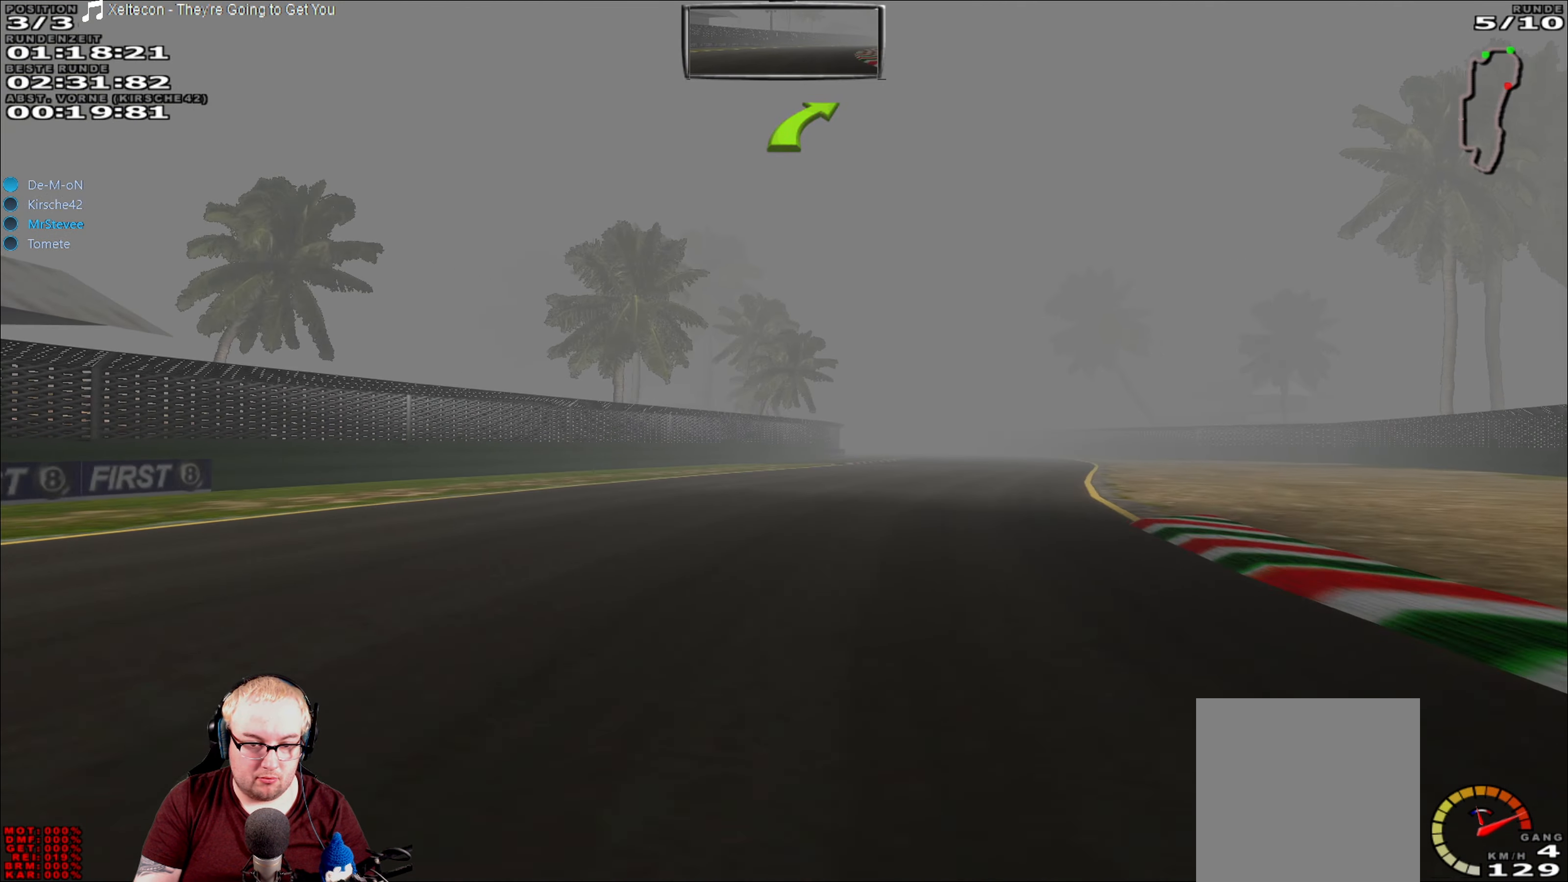
{"buttons": ["R2"], "left_stick": "right", "right_stick": "center", "events": []}
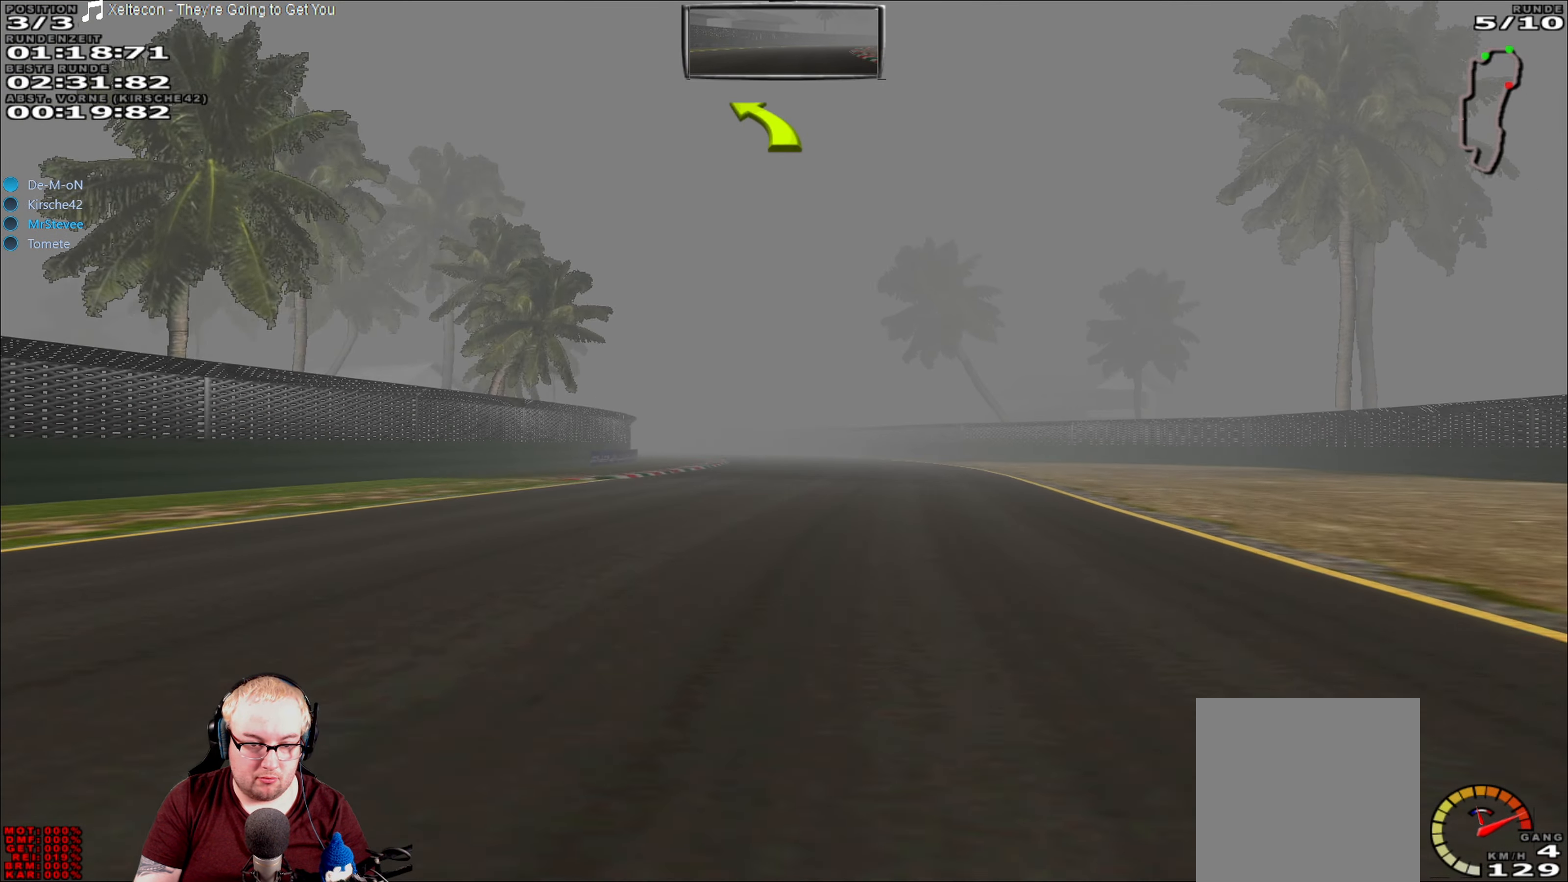
{"buttons": ["R2"], "left_stick": "center", "right_stick": "center", "events": [[84, "left_stick", "center"]]}
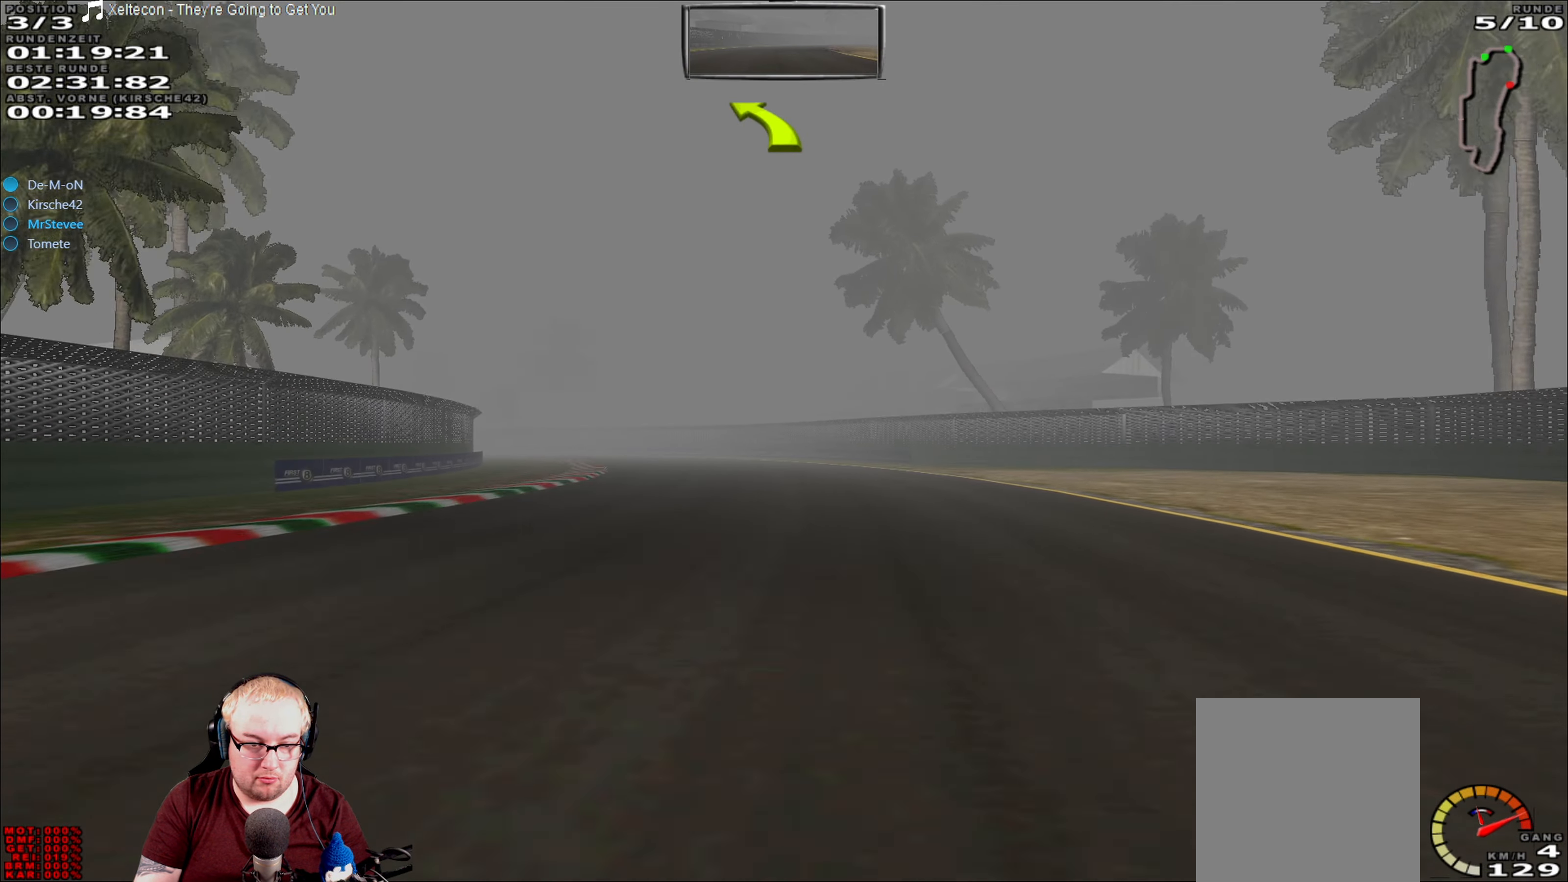
{"buttons": ["R2"], "left_stick": "left", "right_stick": "center", "events": [[50, "left_stick", "left"], [134, "left_stick", "center"], [300, "left_stick", "left"], [434, "left_stick", "center"], [500, "left_stick", "left"]]}